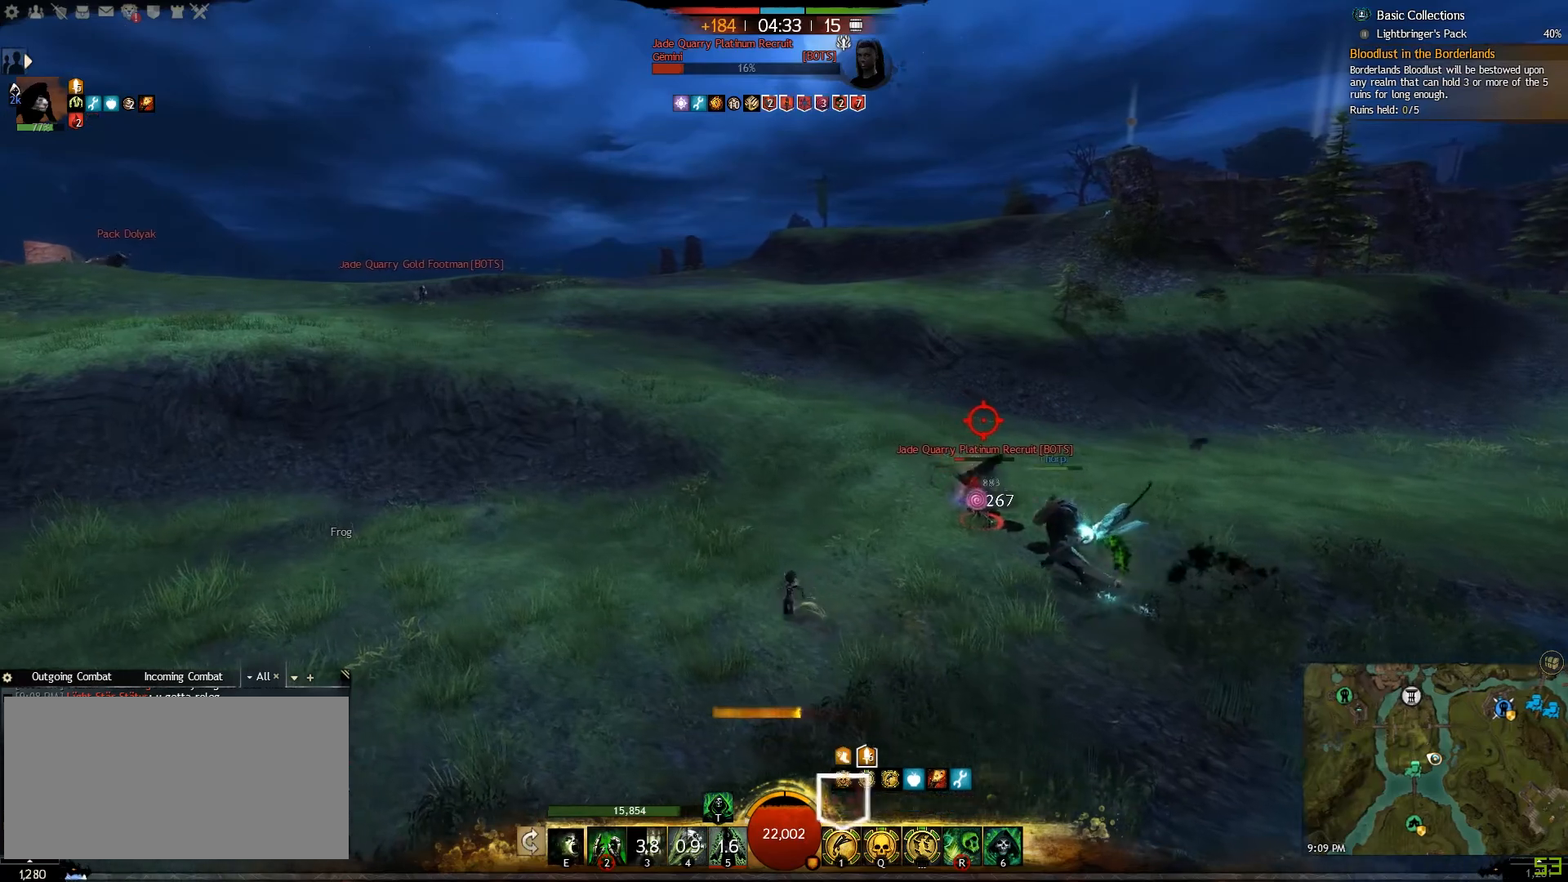
Gameplay with keyboard and mouse; each line is a JSON object with the keys and mouse buttons held at the frame after it. "events" lists presses ("down") and releases ("up") of ".", "/", "0", "1", "2", "3", "4", "5", "6", "7", "8", "9", "a", "alt_l", "alt_r", "b", "backslash", "backspace", "c", "caps_lock", "comma", "ctrl_l", "ctrl_r", "d", "e", "equals", "escape", "f", "f1", "f10", "f11", "f12", "f2", "f3", "f4", "f5", "f6", "f7", "f8", "f9", "g", "h", "i", "j", "k", "l", "lbracket", "m", "minus", "n", "o", "p", "q", "quote", "r", "rbracket", "return", "s", "semicolon", "shift_l", "shift_r", "space", "super", "t", "tab", "tilde", "u", "v", "w", "x", "y", "z", "mouse_left", "mouse_right", "mouse_wheel_up" and "mouse_wheel_down" between this image and that frame as [ms after this image, input, new state], when the widget could be followed in between. "mouse_left", "mouse_right", "mouse_wheel_up", "mouse_wheel_down" = the "left", "right", "wheel_up", "wheel_down" buttons of the "mouse" list. No other keys are recorded. Mouse movement is not recorded.
{"keys": ["a", "w"], "mouse": [], "events": [[33, "e", "up"], [133, "e", "down"], [267, "e", "up"], [350, "e", "down"], [417, "w", "down"], [467, "e", "up"]]}
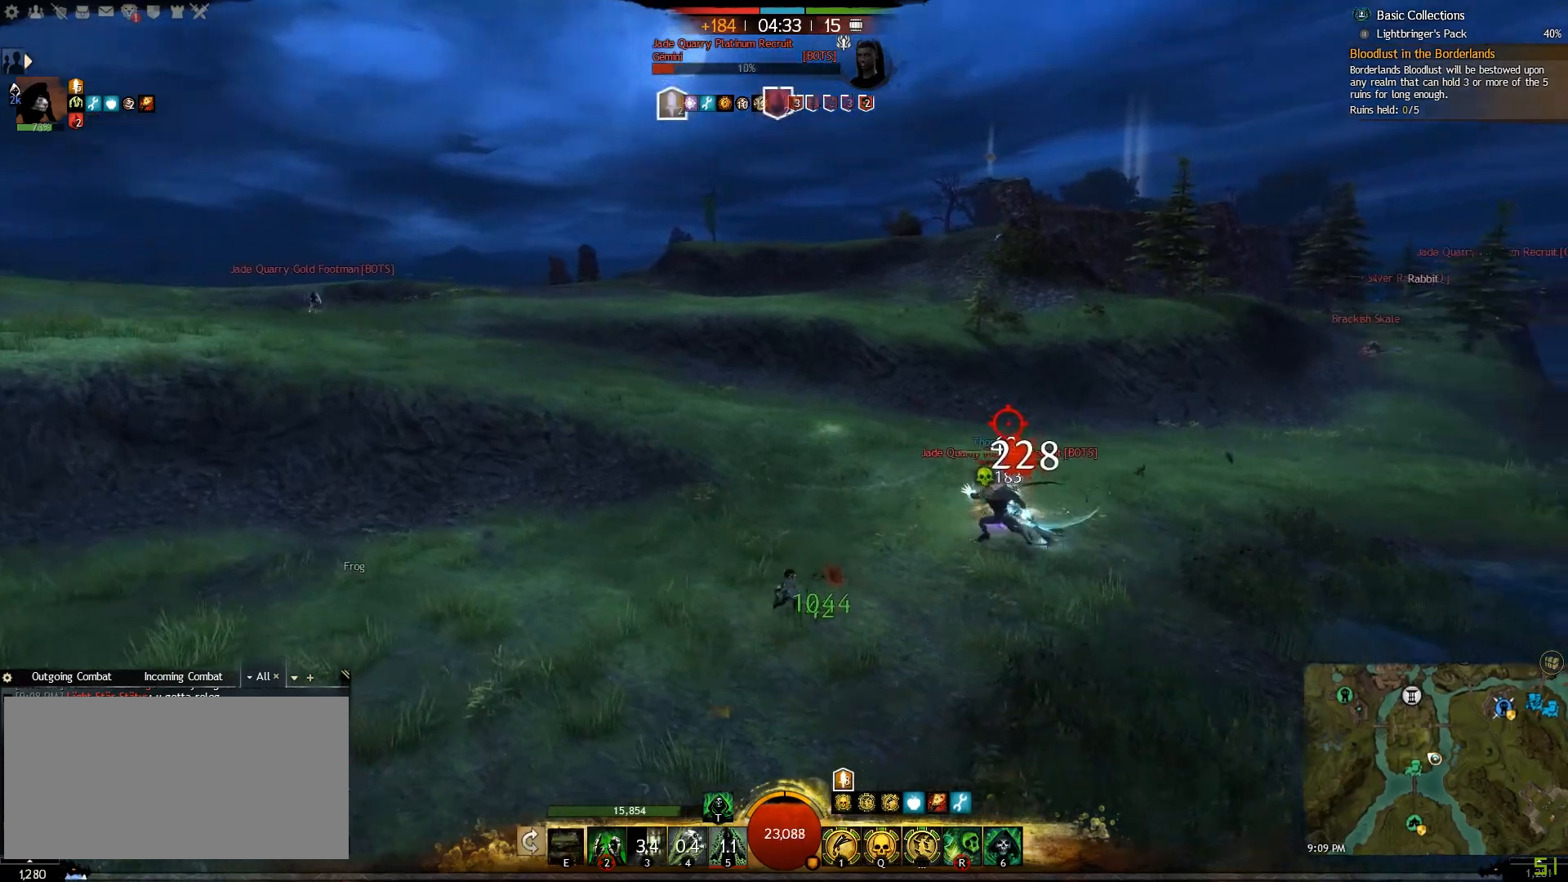
{"keys": ["d"], "mouse": [], "events": [[67, "e", "down"], [167, "e", "up"], [300, "d", "down"], [367, "w", "up"], [400, "a", "up"]]}
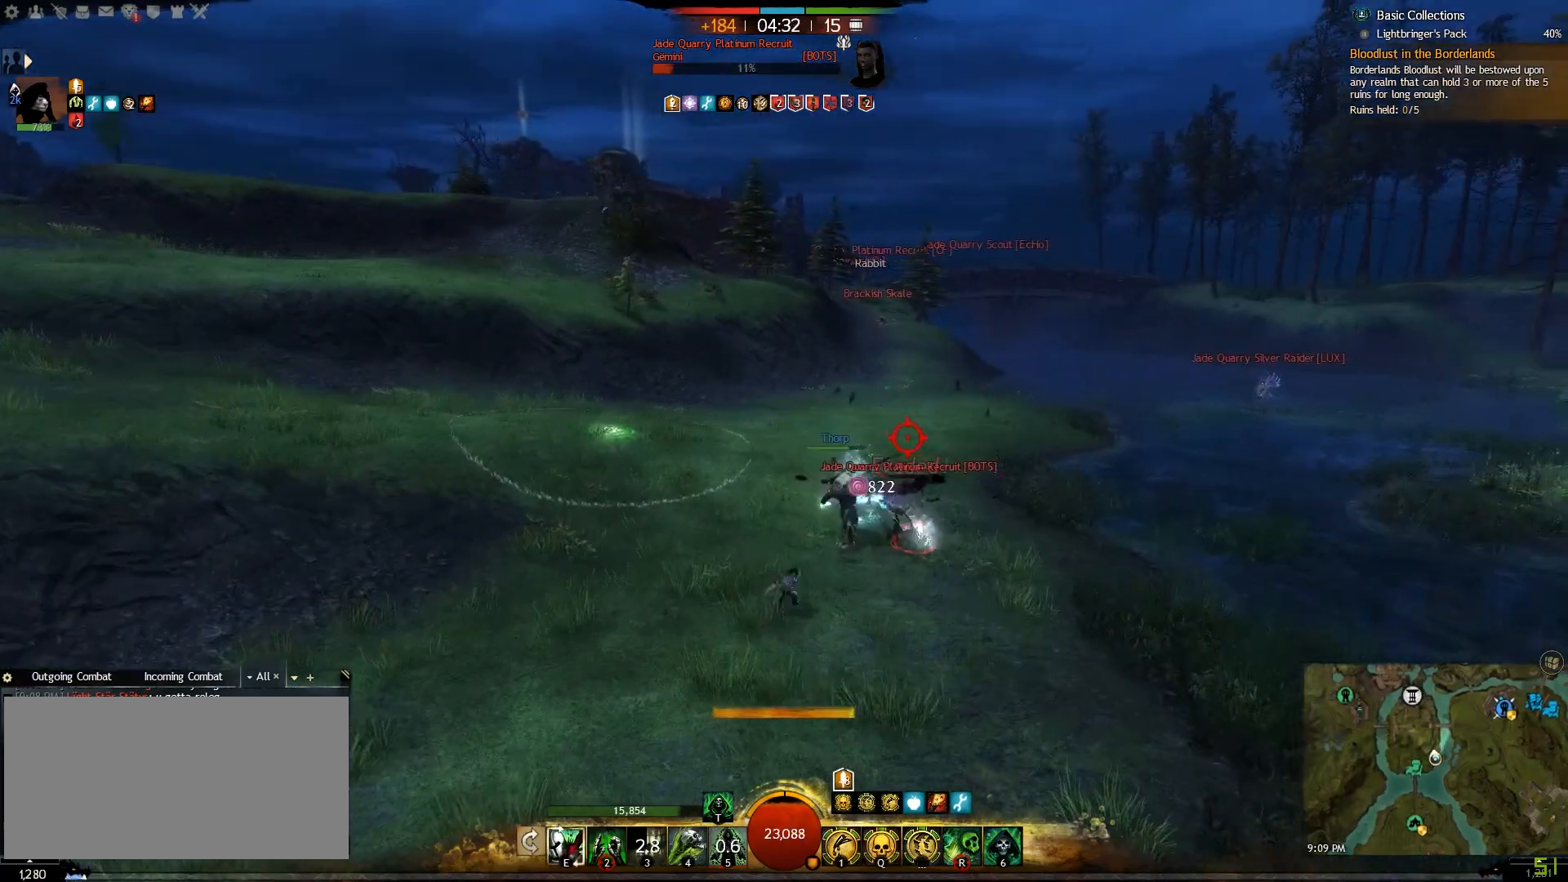
{"keys": ["e", "s"], "mouse": [], "events": [[33, "w", "down"], [100, "d", "up"], [267, "e", "down"], [367, "w", "up"], [483, "s", "down"]]}
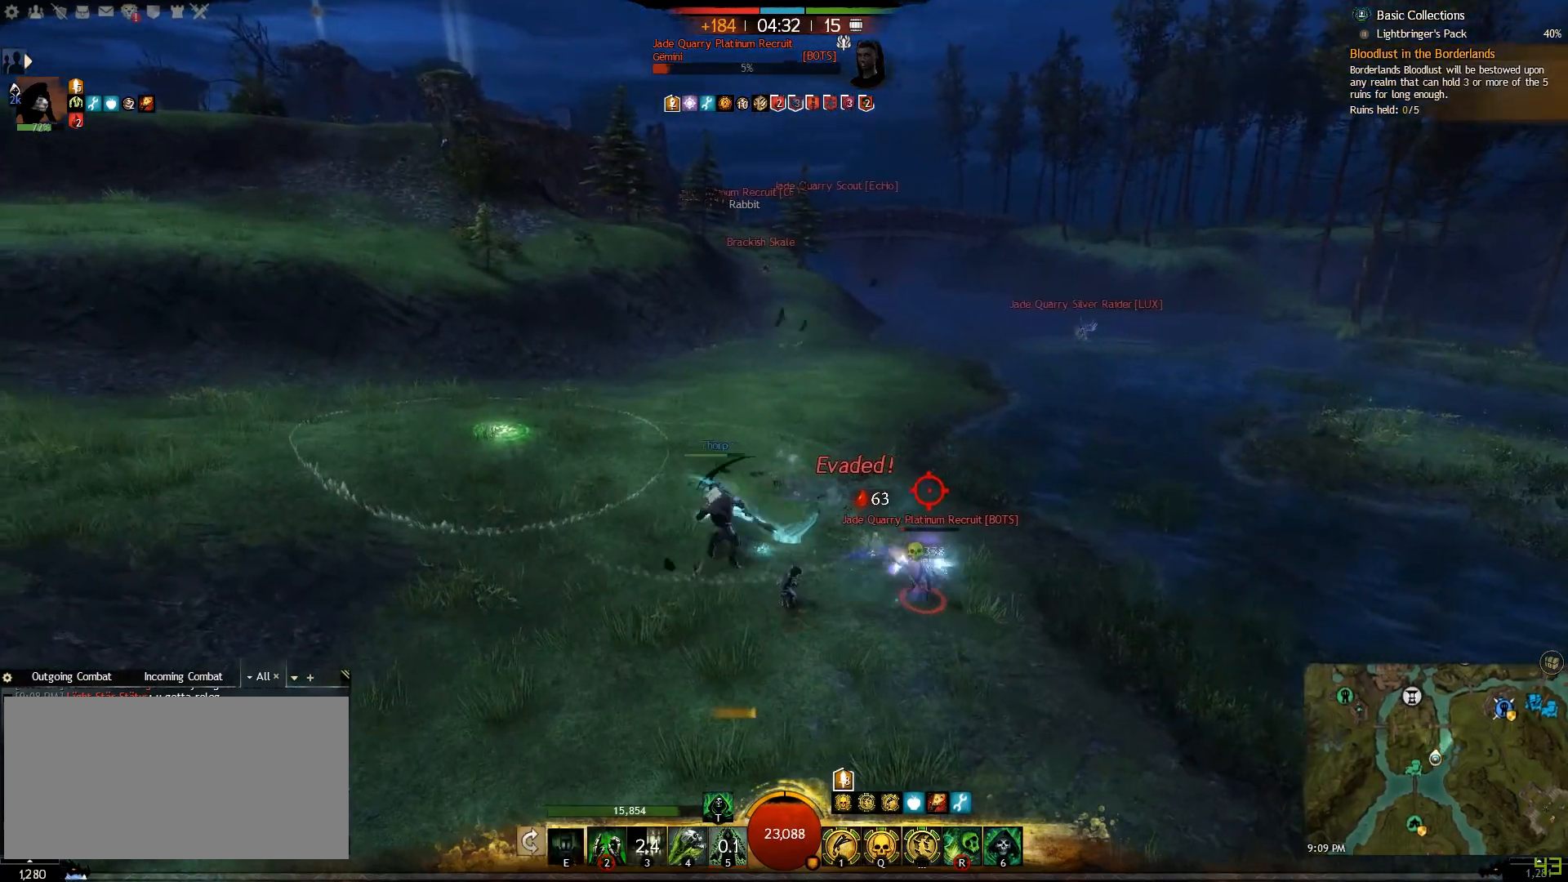
{"keys": ["w"], "mouse": [], "events": [[50, "e", "up"], [117, "e", "down"], [183, "s", "up"], [317, "w", "down"], [383, "e", "up"]]}
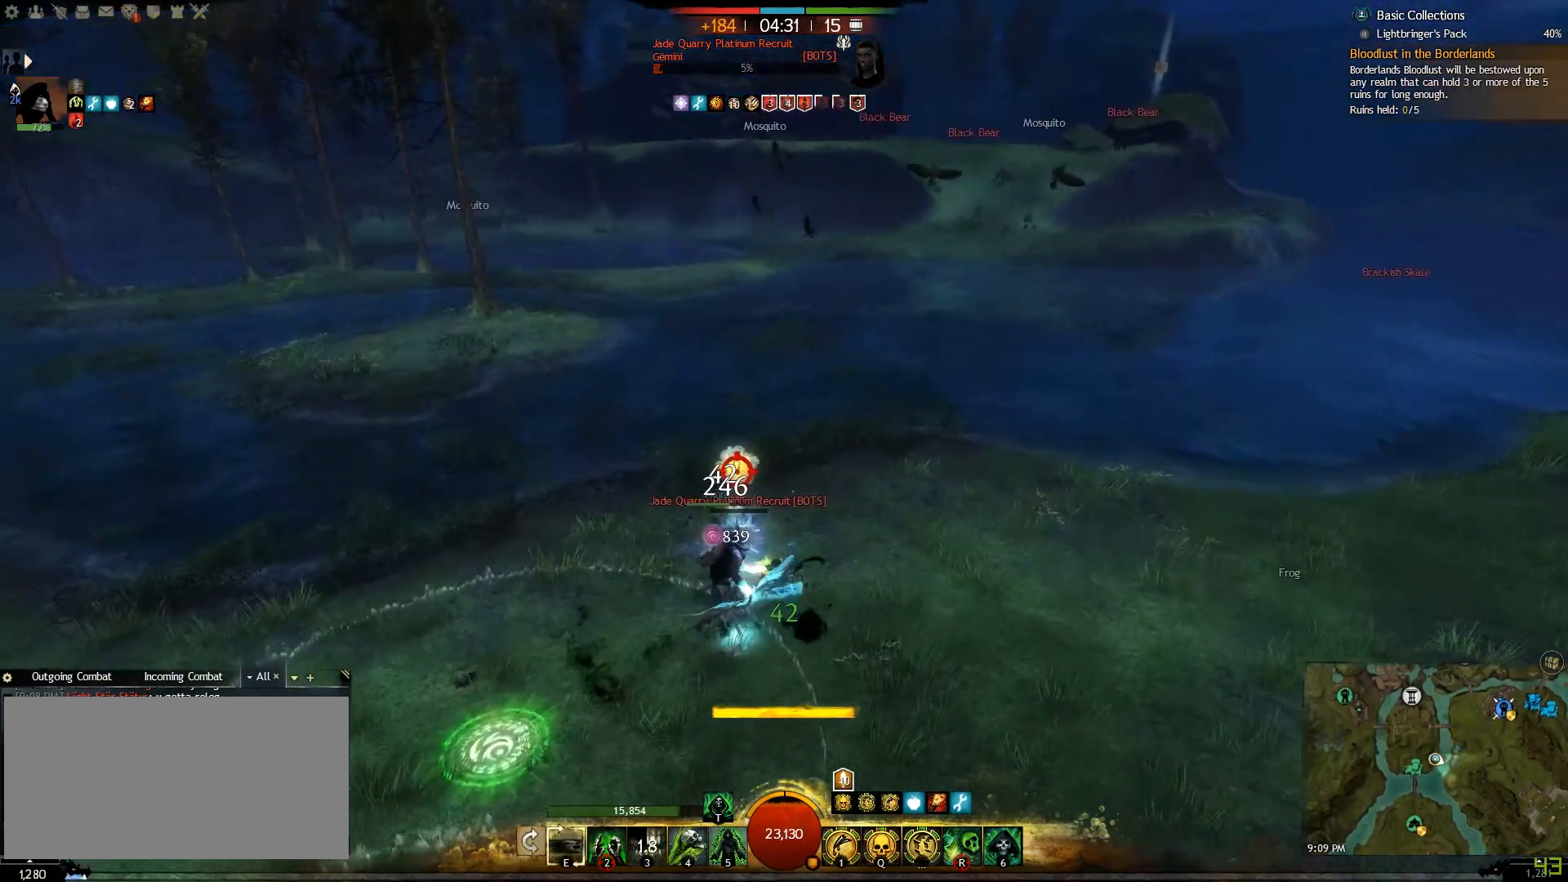
{"keys": ["e", "s"], "mouse": [], "events": [[33, "e", "down"], [133, "w", "up"], [267, "s", "down"], [350, "e", "up"], [400, "e", "down"]]}
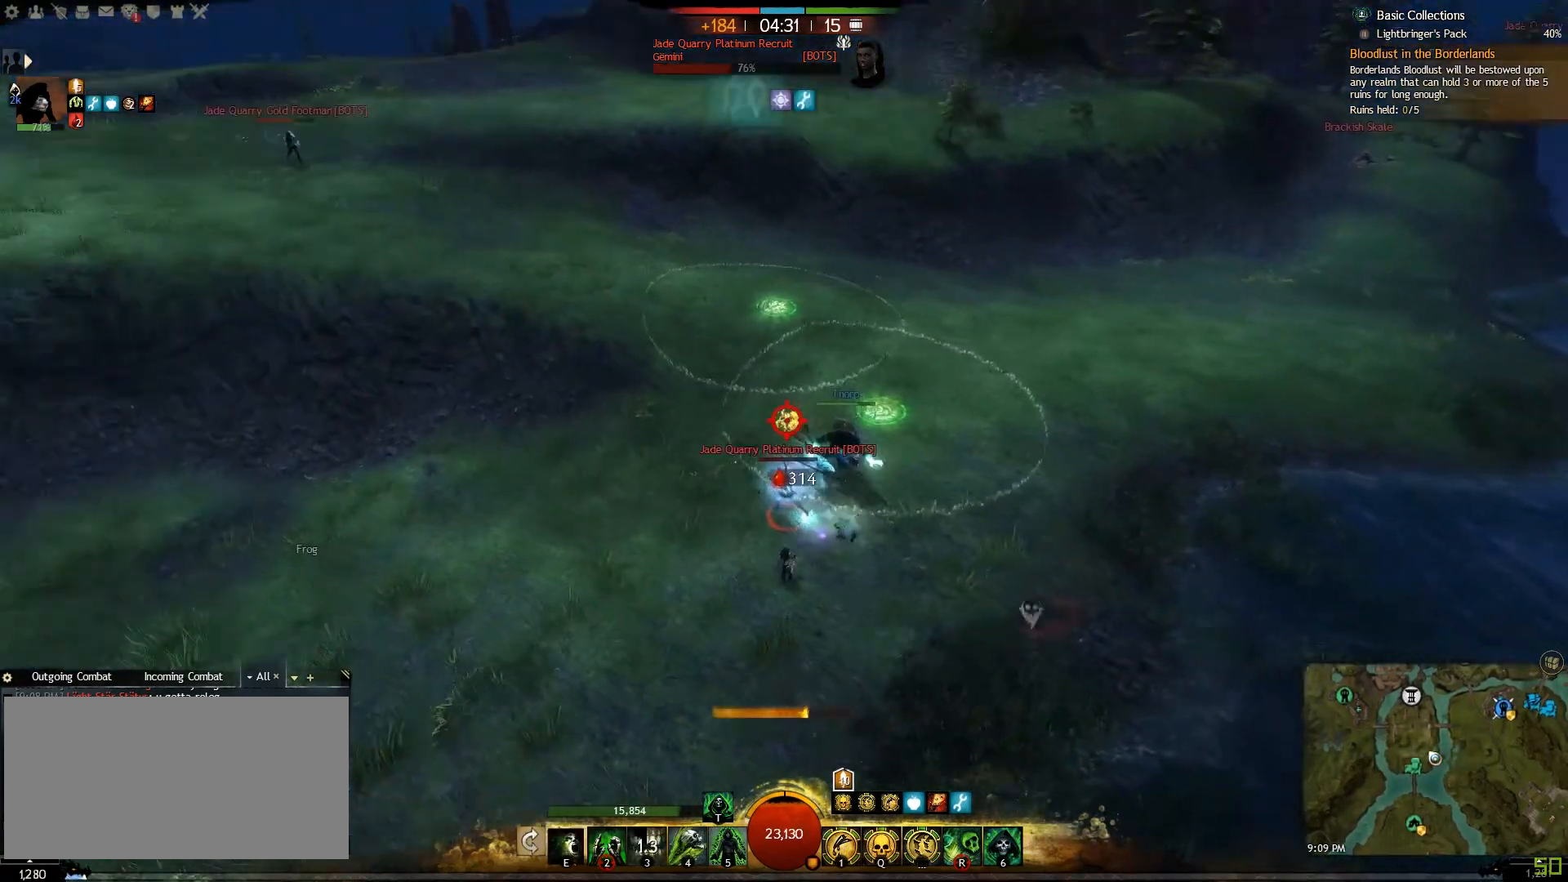
{"keys": ["a"], "mouse": [], "events": [[33, "e", "up"], [83, "a", "down"], [117, "e", "down"], [183, "s", "up"], [283, "e", "up"], [383, "e", "down"], [483, "e", "up"]]}
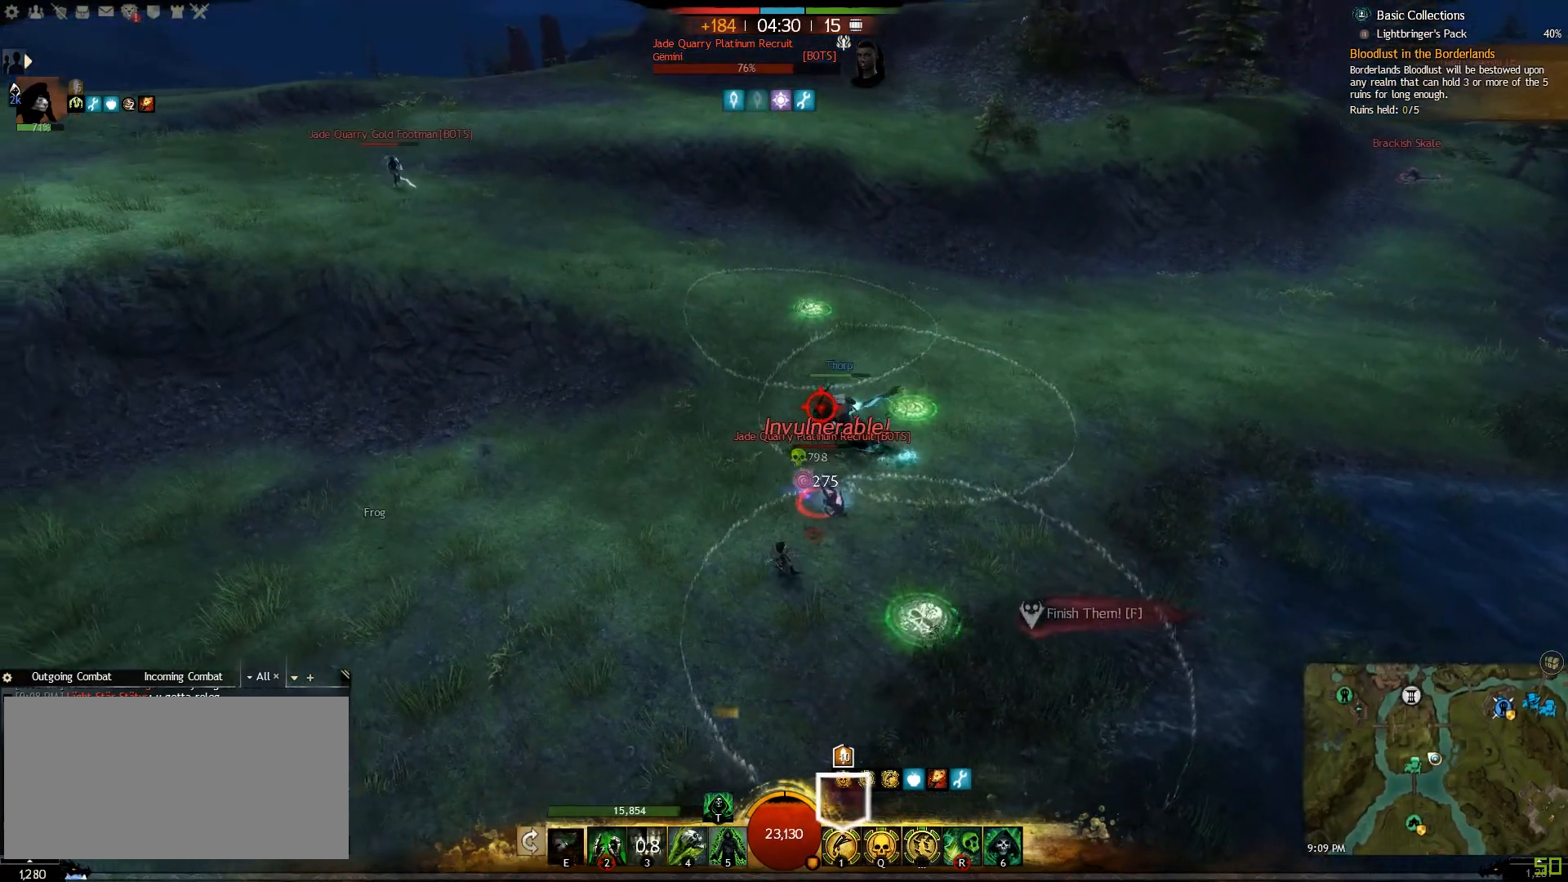
{"keys": ["e", "s"], "mouse": [], "events": [[67, "e", "down"], [83, "s", "down"], [117, "a", "up"], [167, "e", "up"], [250, "e", "down"], [367, "e", "up"], [450, "e", "down"]]}
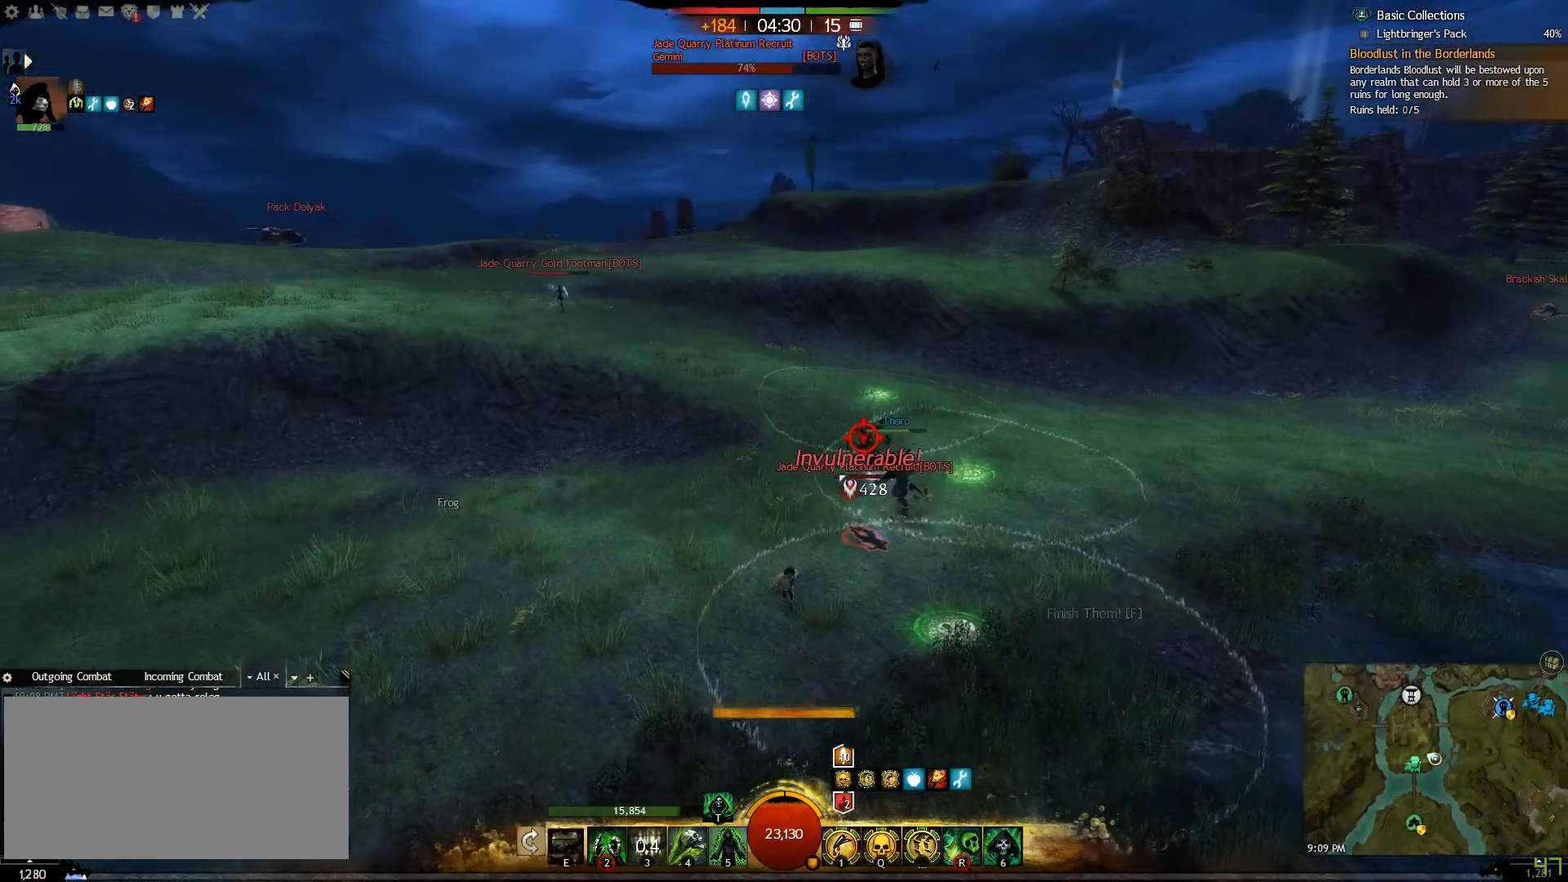
{"keys": ["s"], "mouse": [], "events": [[67, "e", "up"], [150, "e", "down"], [267, "e", "up"], [333, "e", "down"], [450, "e", "up"]]}
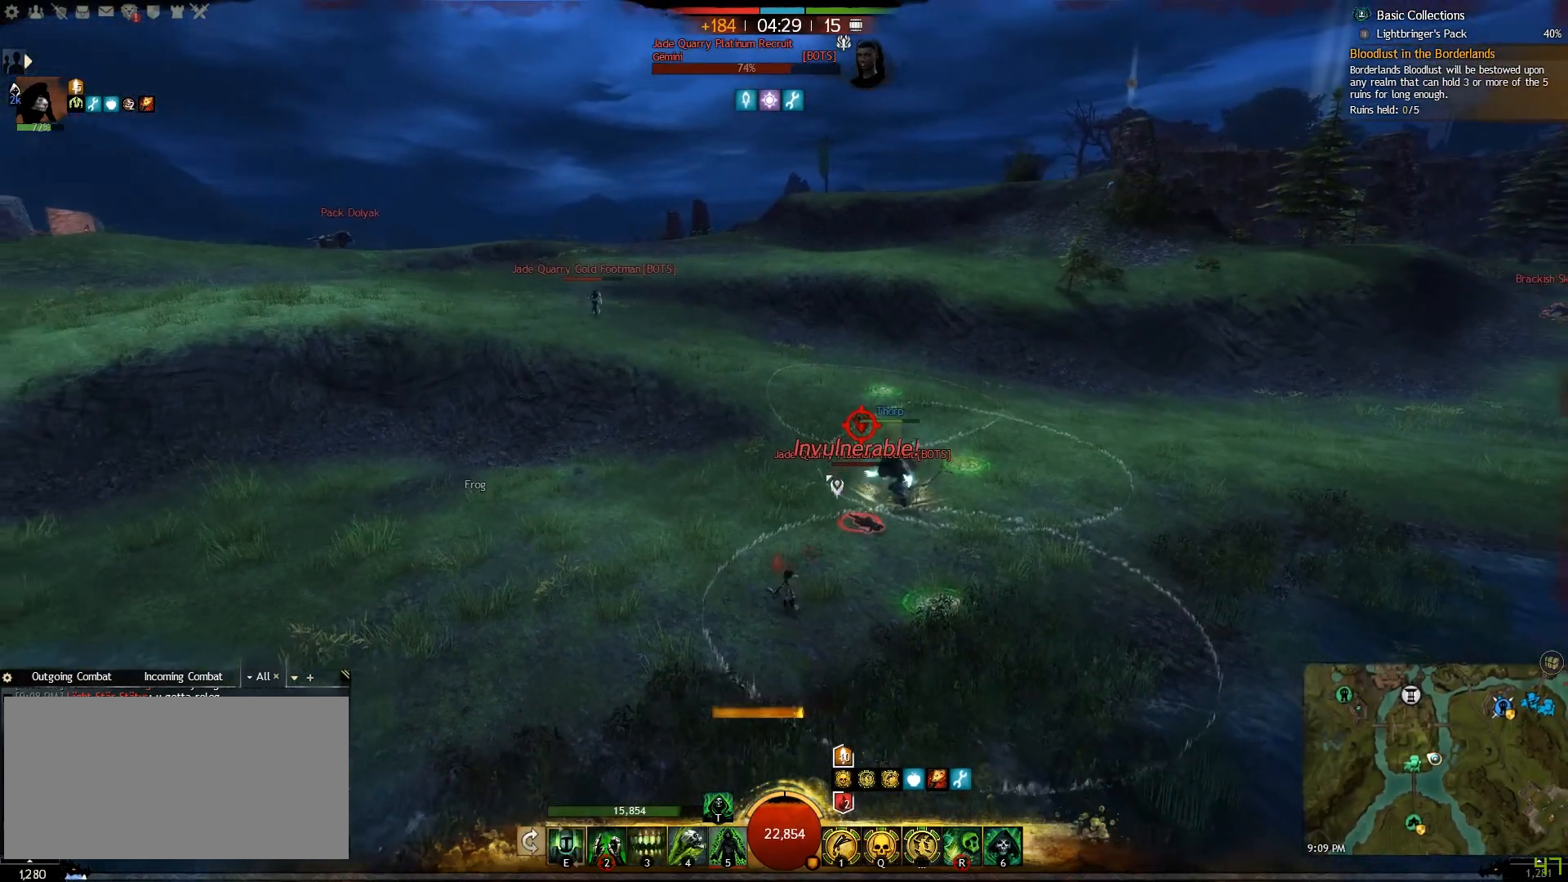
{"keys": ["a"], "mouse": [], "events": [[100, "a", "down"], [250, "5", "down"], [283, "s", "up"], [350, "5", "up"]]}
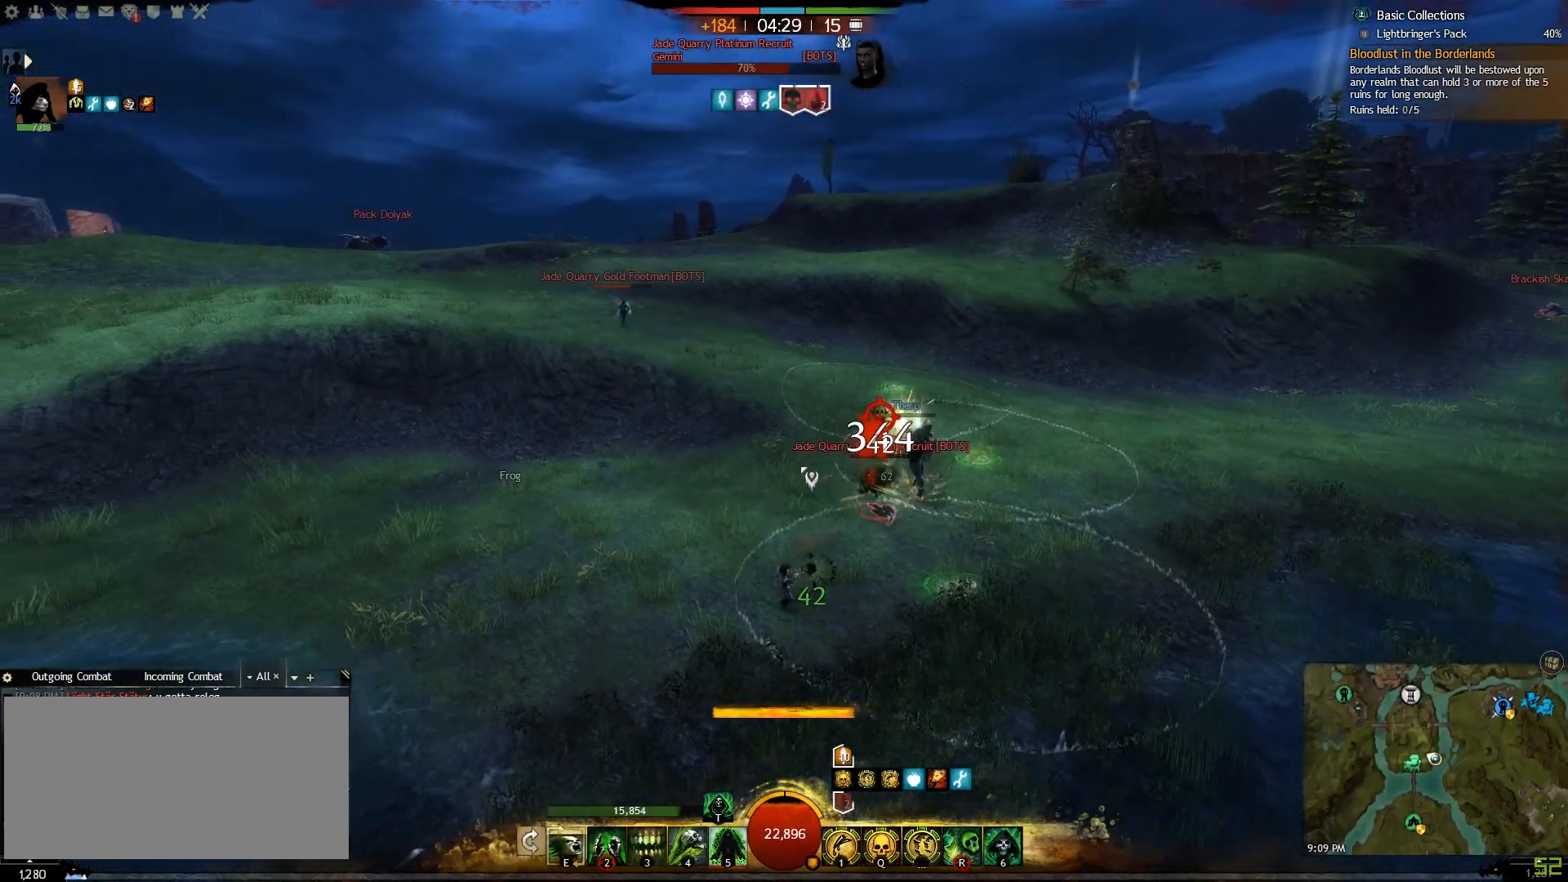
{"keys": ["a"], "mouse": [], "events": [[33, "w", "down"], [200, "w", "up"], [233, "d", "down"], [333, "a", "up"], [383, "a", "down"], [483, "d", "up"]]}
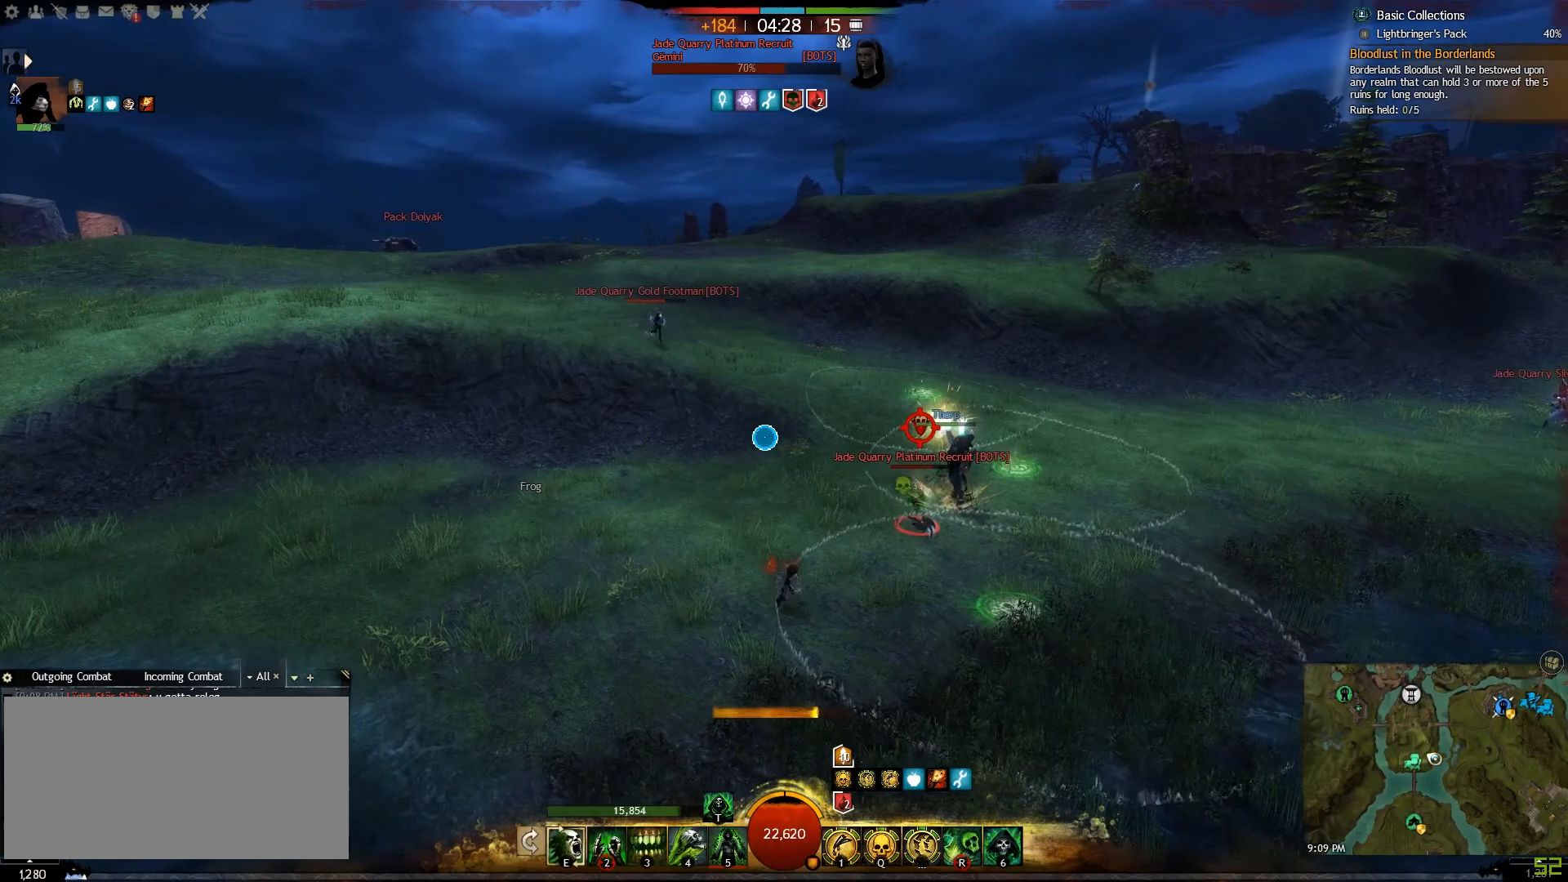
{"keys": ["a", "e", "w"], "mouse": [], "events": [[283, "w", "down"], [417, "e", "down"]]}
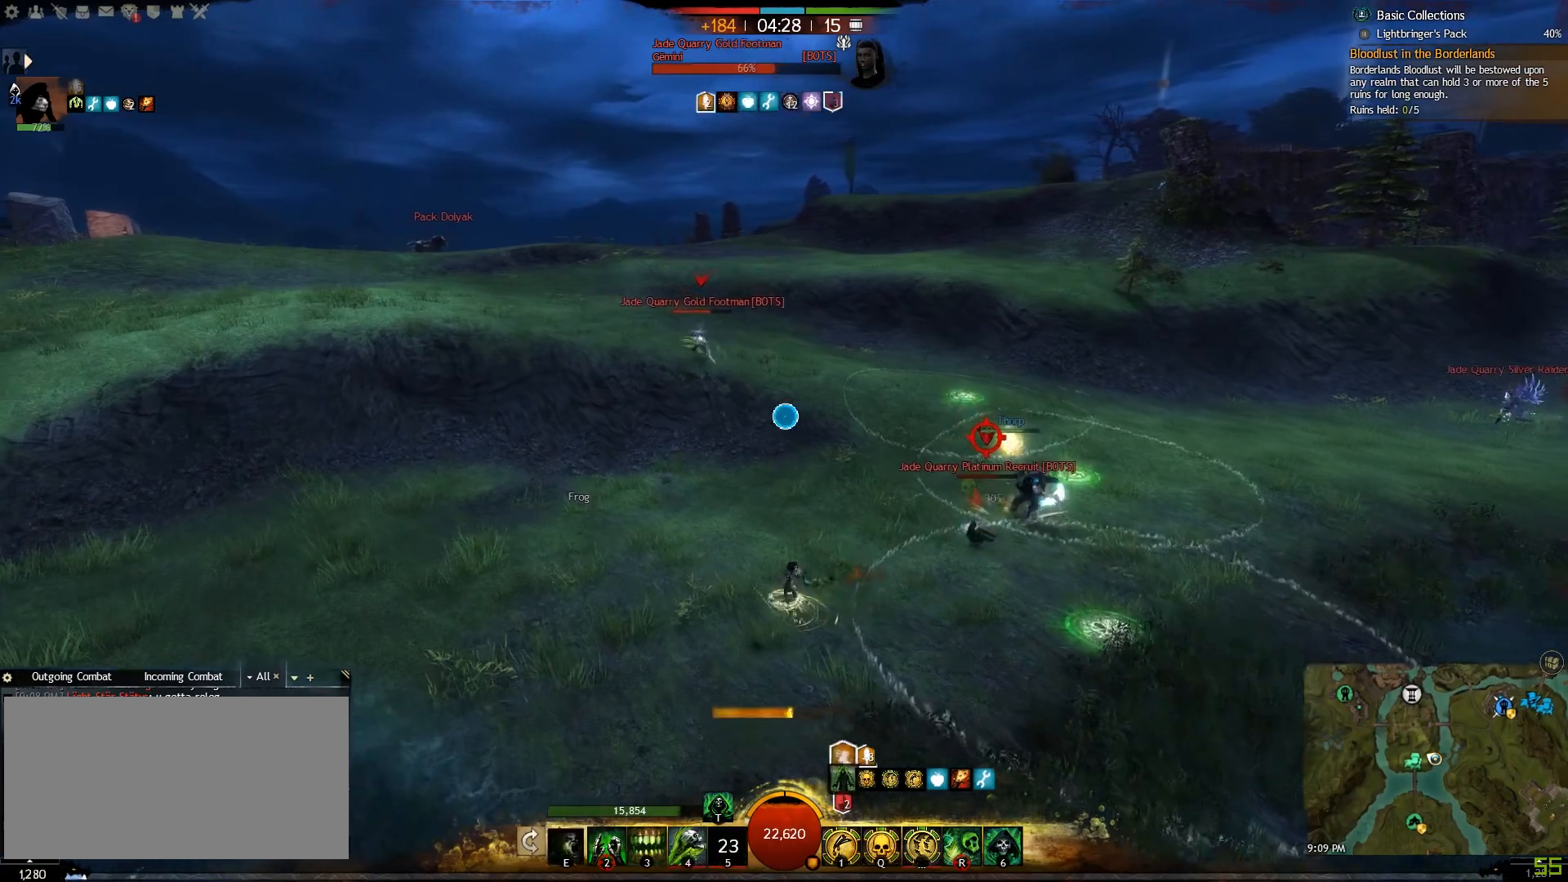
{"keys": ["a", "w"], "mouse": [], "events": [[33, "e", "up"], [117, "e", "down"], [133, "w", "up"], [217, "e", "up"], [300, "e", "down"], [483, "e", "up"], [483, "w", "down"]]}
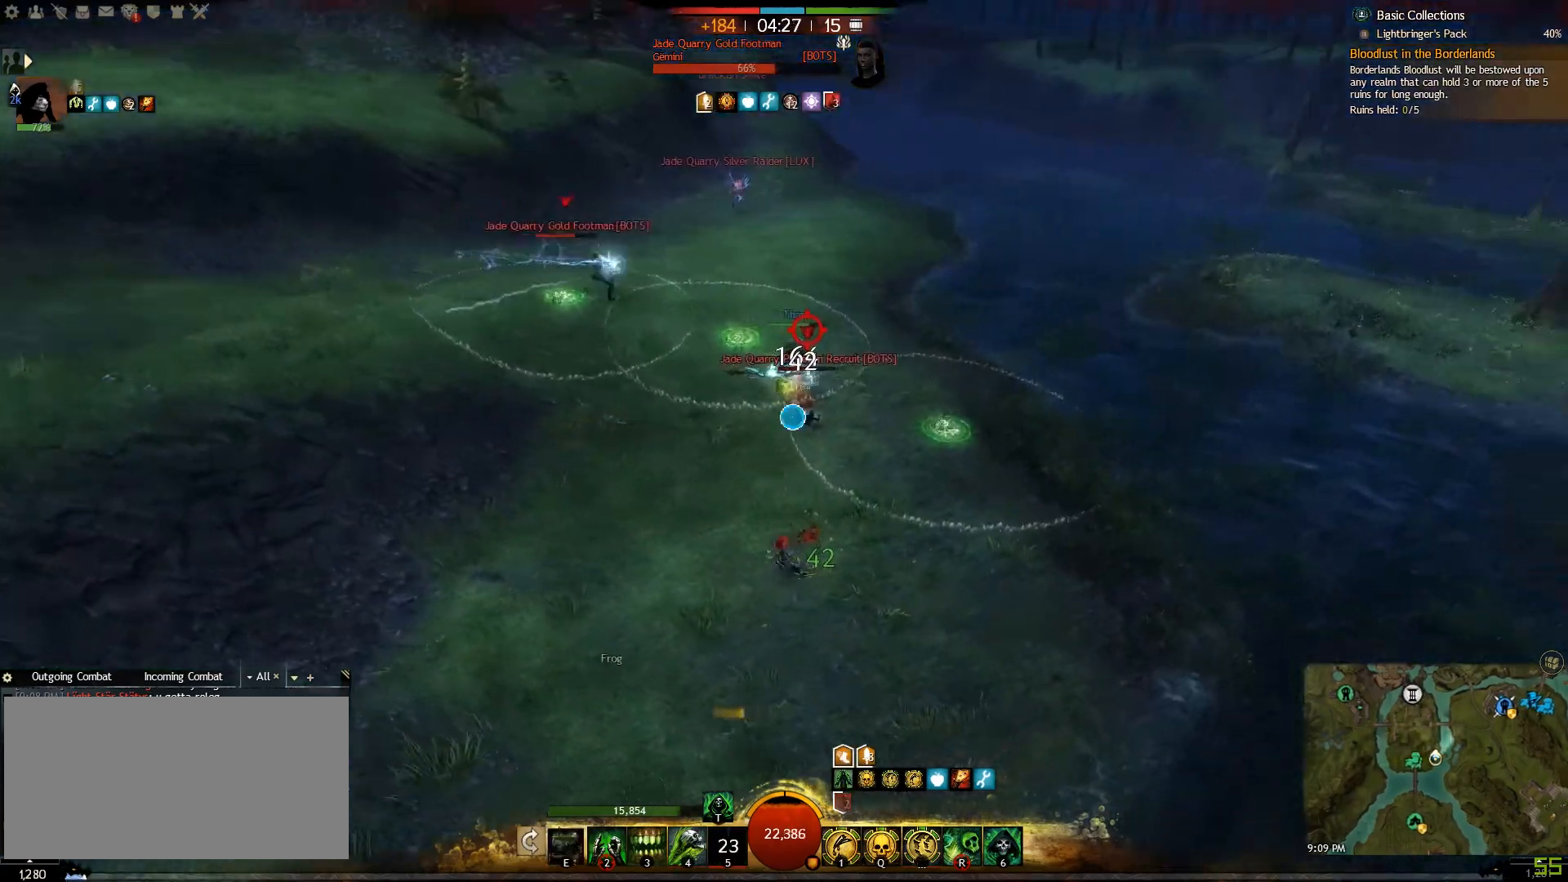
{"keys": ["a", "w"], "mouse": [], "events": [[67, "a", "up"], [150, "a", "down"], [333, "r", "down"], [450, "r", "up"]]}
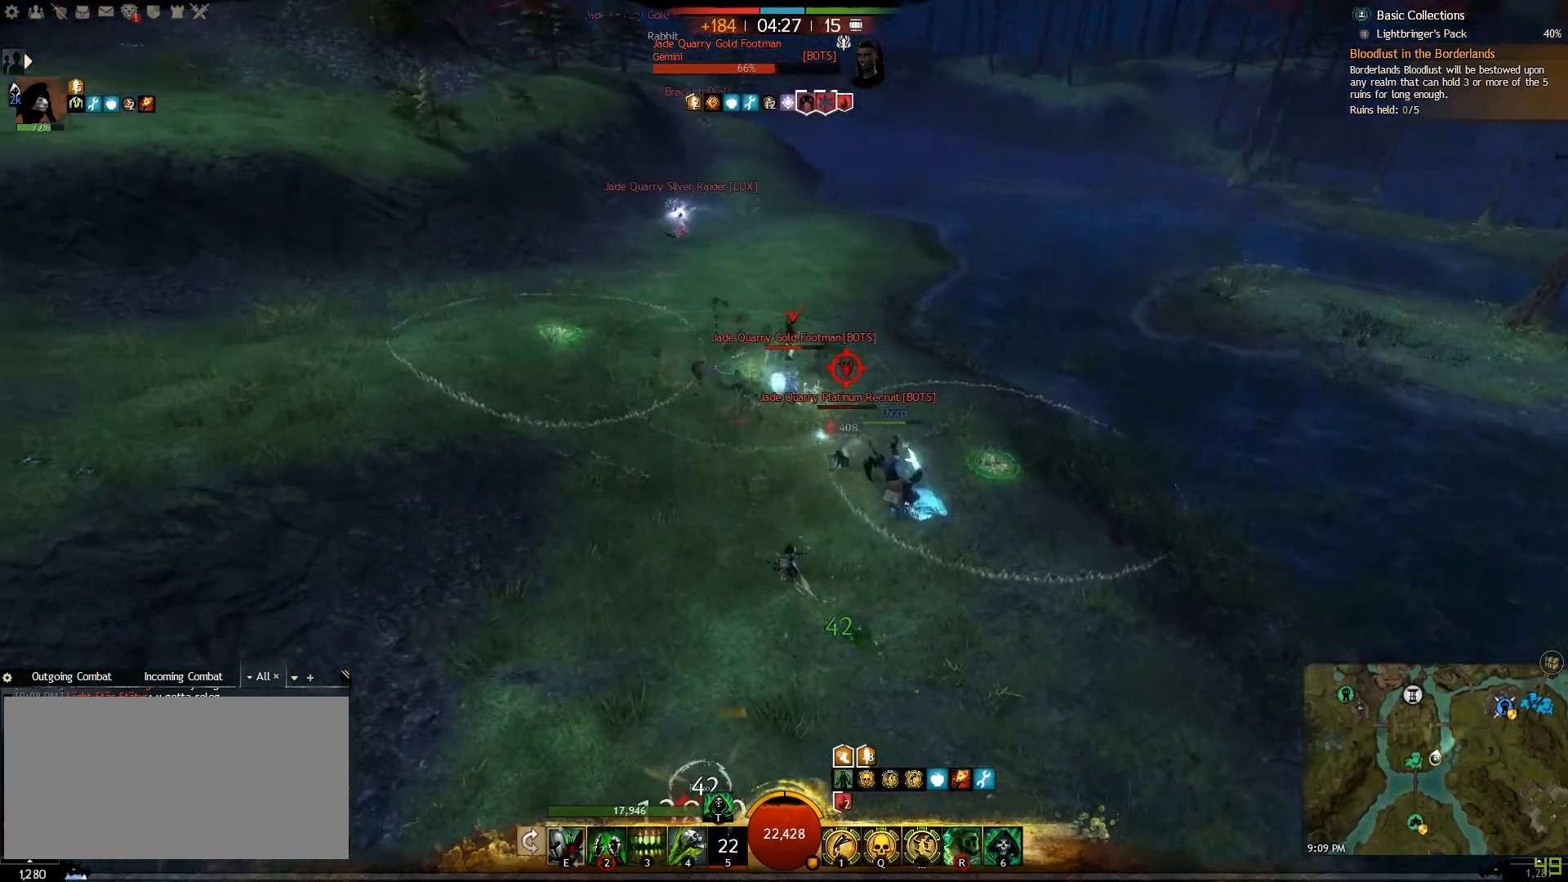
{"keys": ["a", "w"], "mouse": [], "events": [[50, "w", "up"], [83, "d", "down"], [200, "w", "down"], [233, "d", "up"]]}
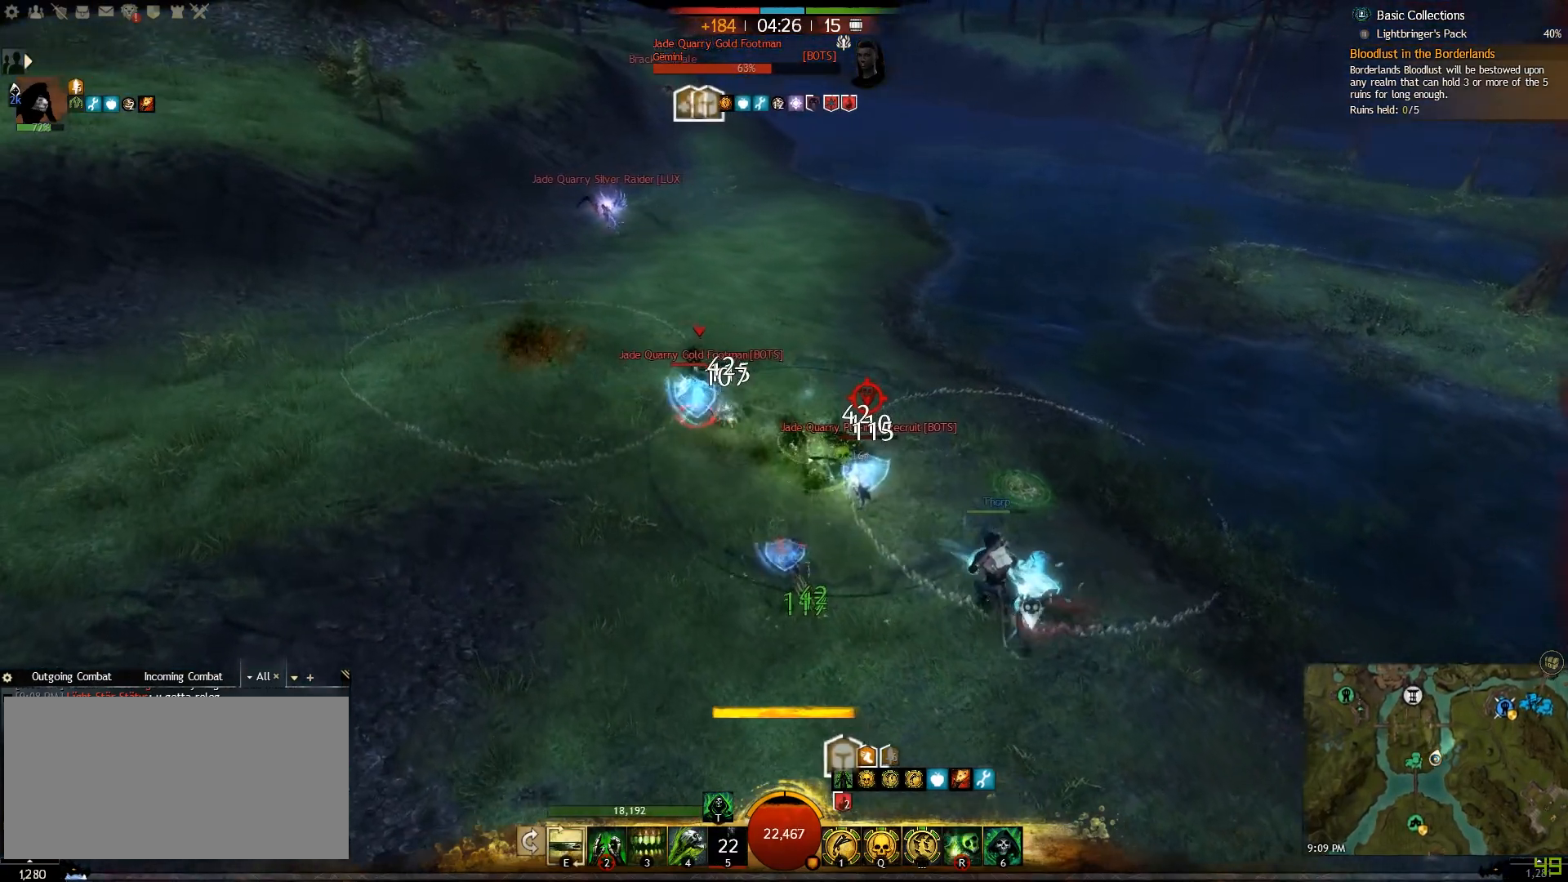
{"keys": ["2", "a", "w"], "mouse": [], "events": [[117, "t", "down"], [233, "t", "up"], [417, "2", "down"]]}
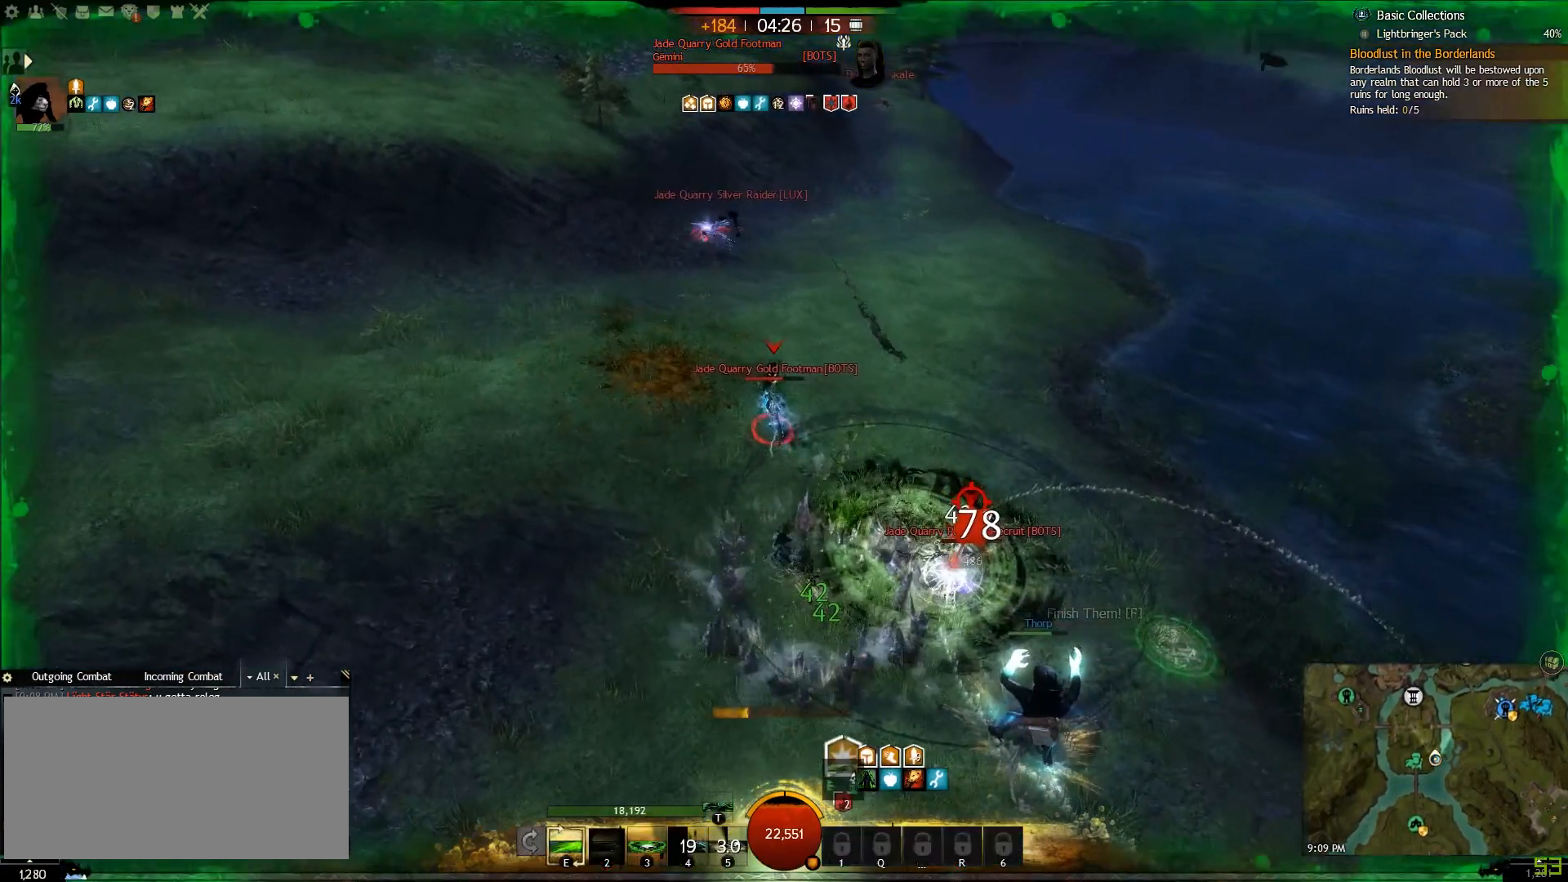
{"keys": ["w"], "mouse": [], "events": [[67, "2", "up"], [200, "a", "up"], [217, "e", "down"], [217, "w", "up"], [267, "d", "down"], [317, "w", "down"], [350, "d", "up"], [350, "e", "up"]]}
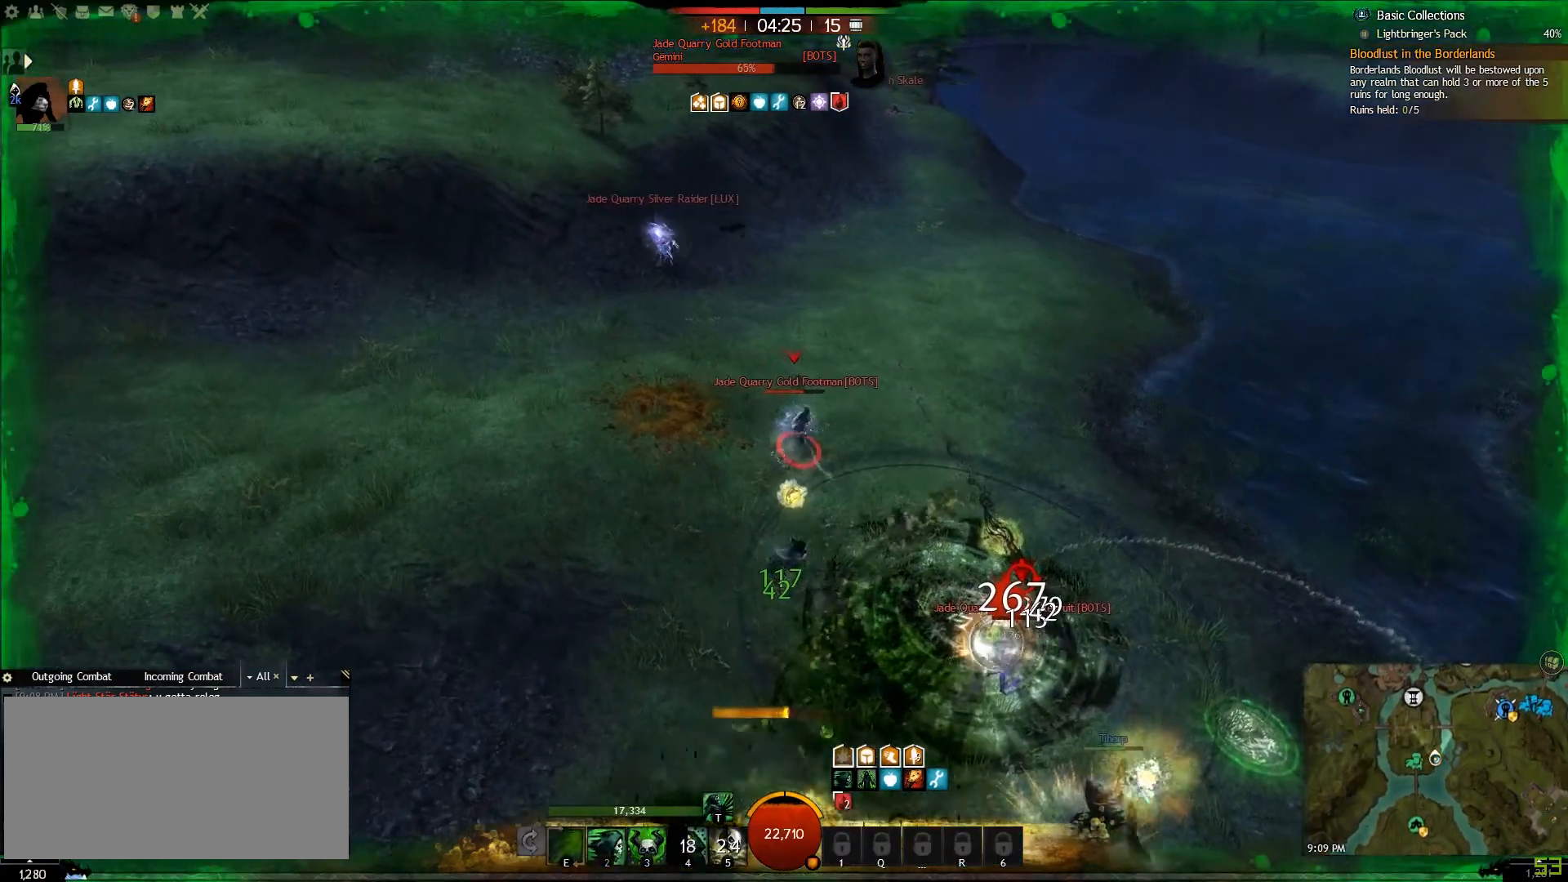
{"keys": ["3", "w"], "mouse": [], "events": [[367, "3", "down"]]}
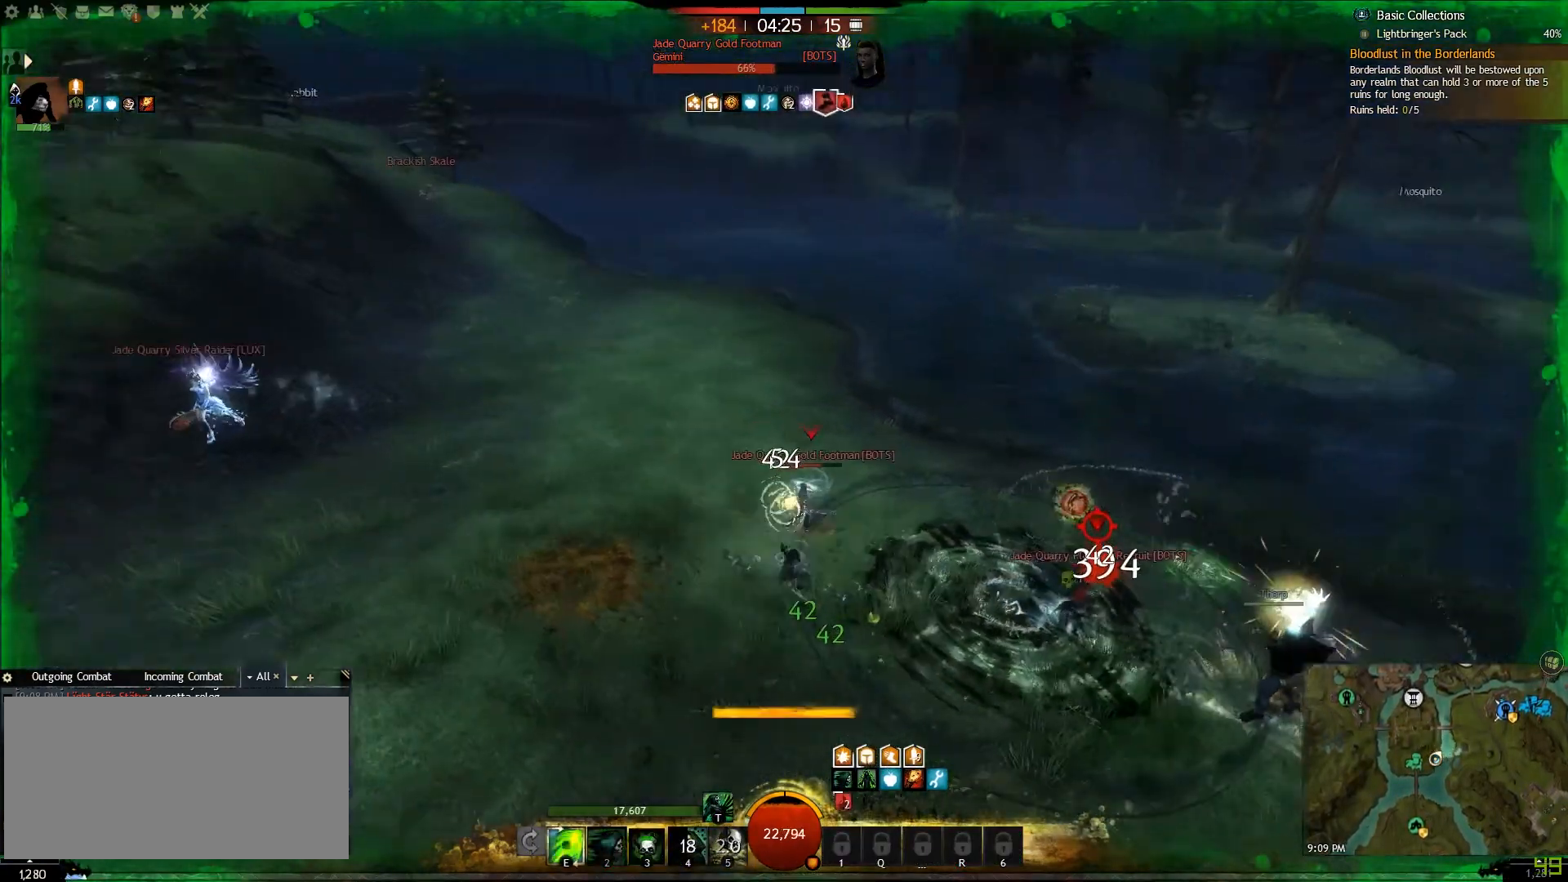
{"keys": ["2", "a", "w"], "mouse": [], "events": [[17, "3", "up"], [17, "t", "down"], [183, "a", "down"], [183, "t", "up"], [233, "alt_l", "down"], [333, "a", "up"], [350, "alt_l", "up"], [417, "2", "down"], [433, "a", "down"]]}
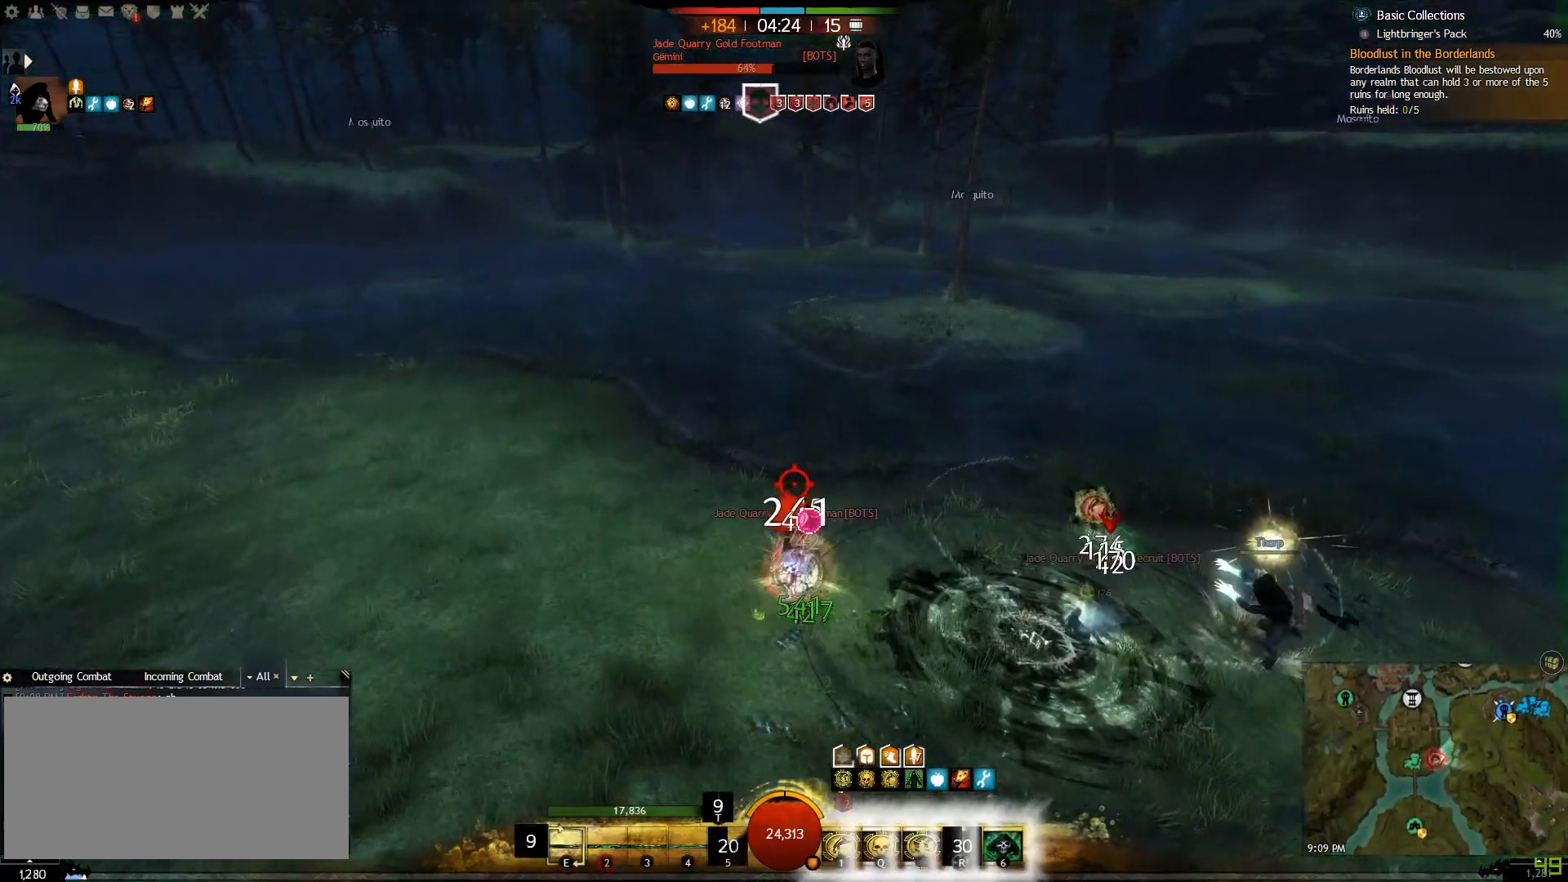
{"keys": ["a", "w"], "mouse": [], "events": [[117, "2", "up"], [267, "w", "up"], [500, "w", "down"]]}
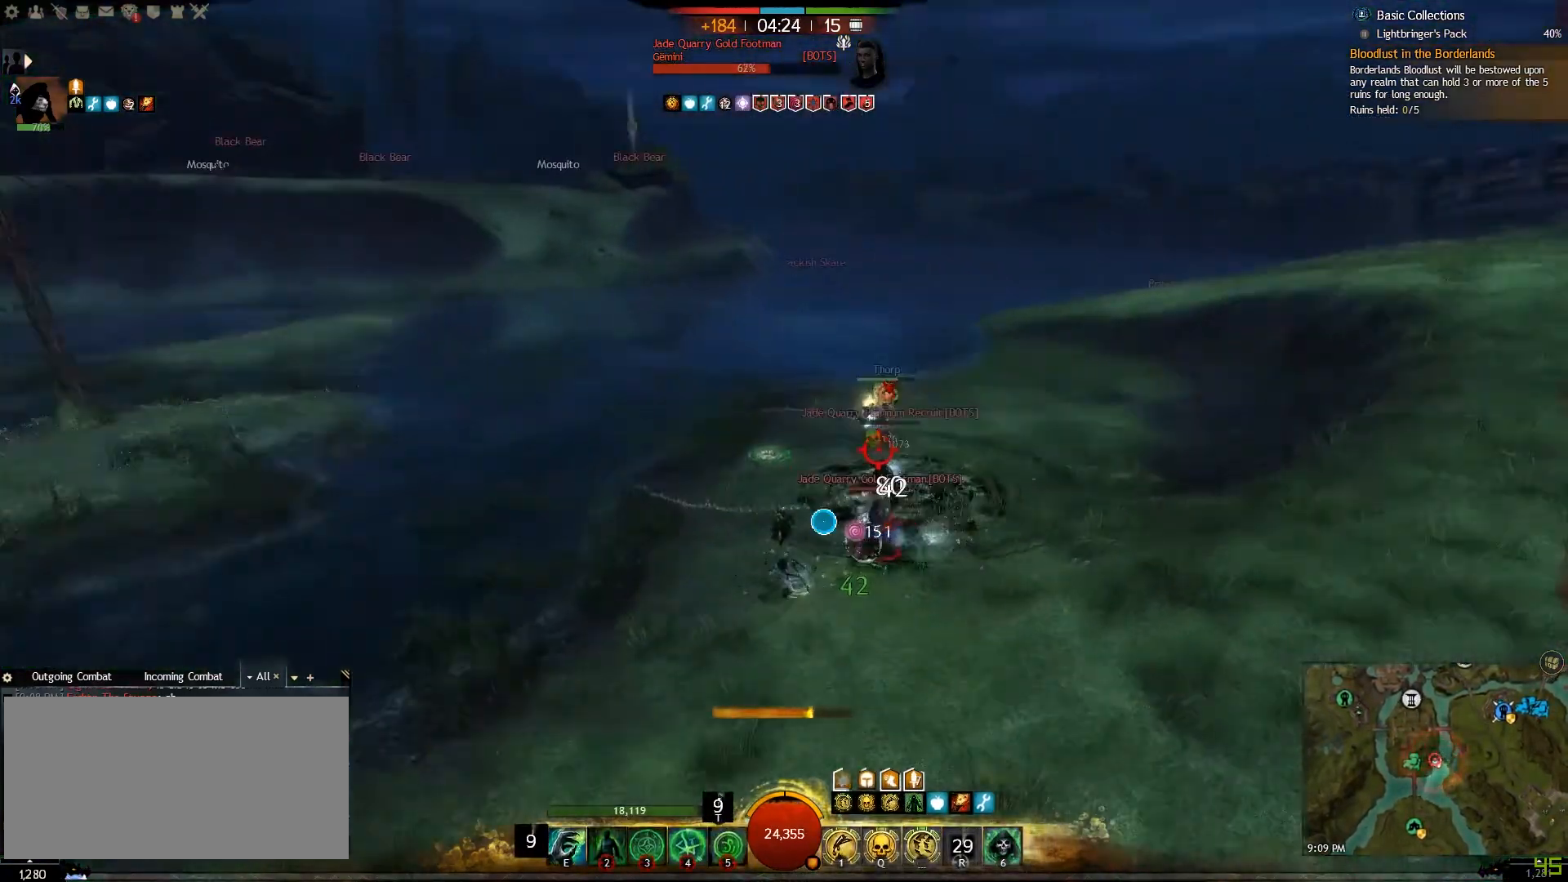
{"keys": ["a", "w"], "mouse": [], "events": [[200, "3", "down"], [350, "3", "up"]]}
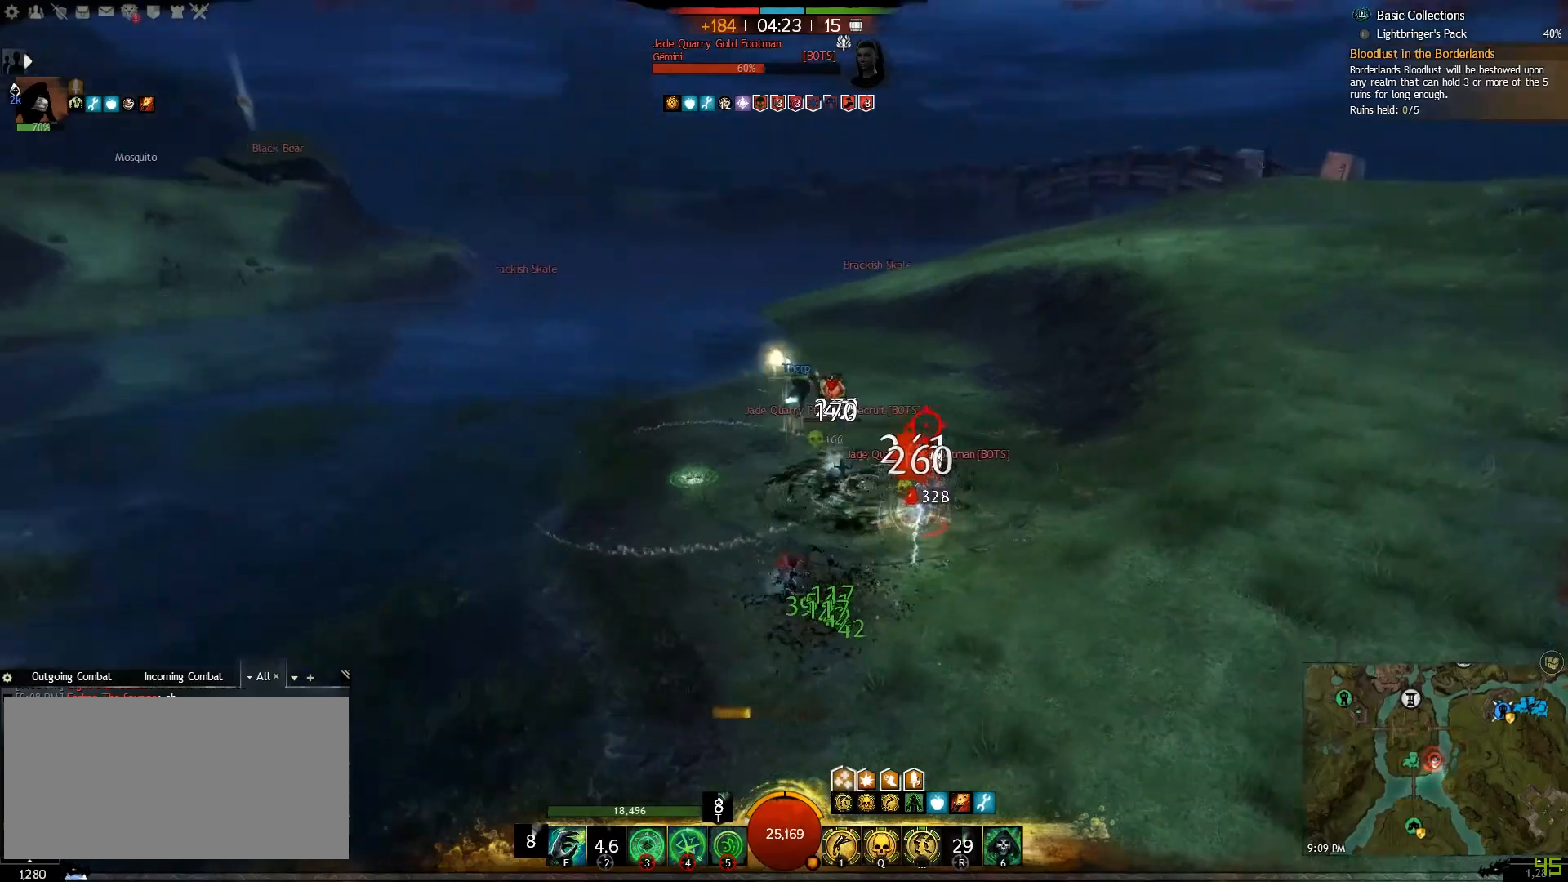
{"keys": ["d", "w"], "mouse": [], "events": [[17, "w", "up"], [83, "d", "down"], [167, "a", "up"], [283, "w", "down"]]}
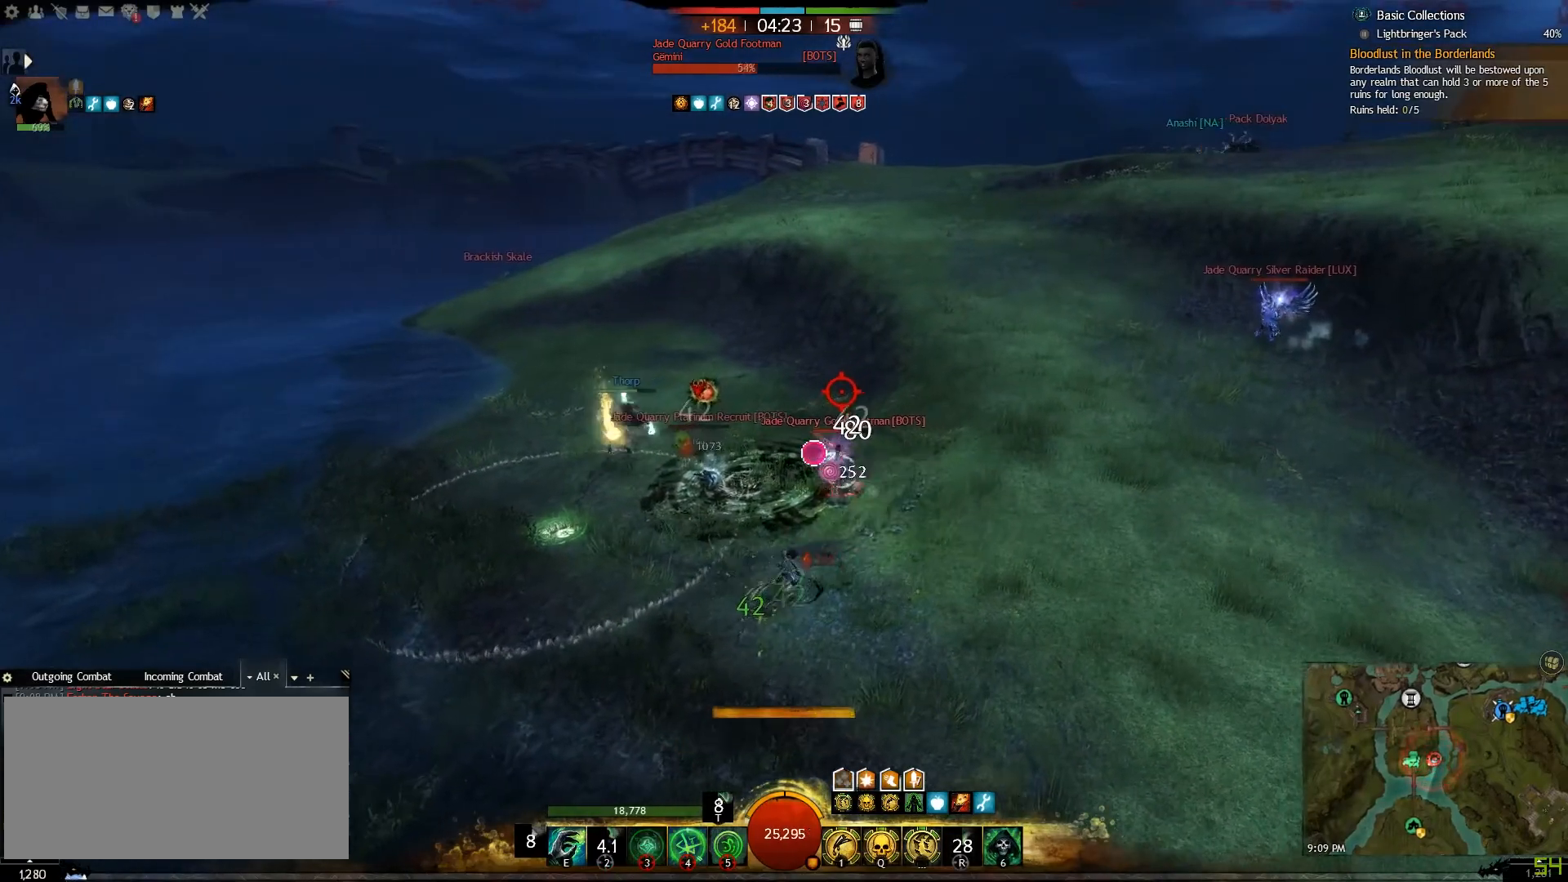
{"keys": ["d", "w"], "mouse": [], "events": []}
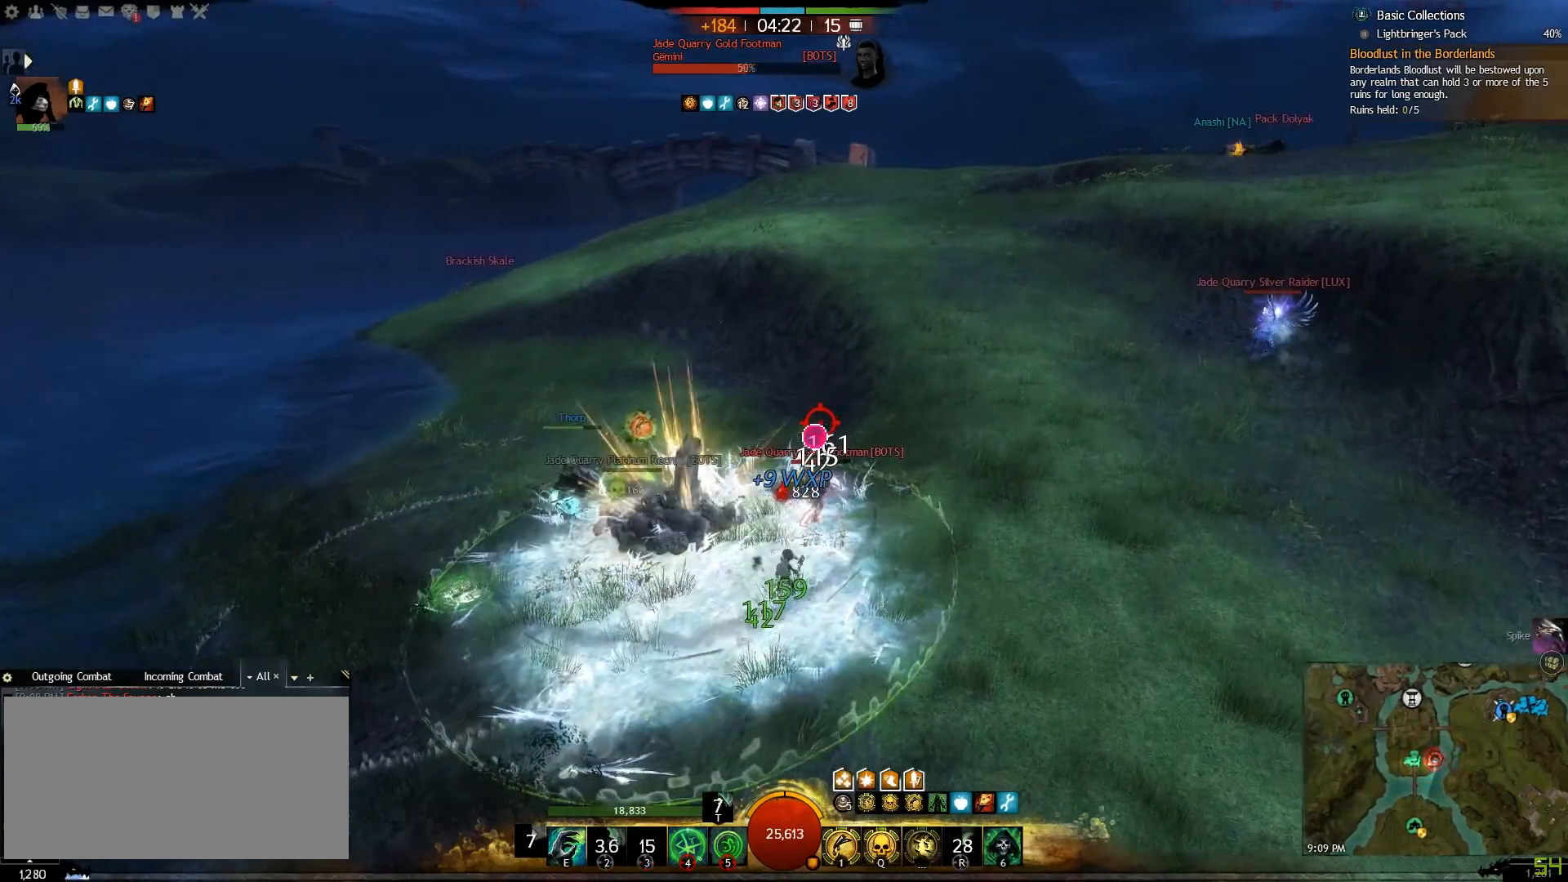
{"keys": ["d"], "mouse": [], "events": [[350, "w", "up"]]}
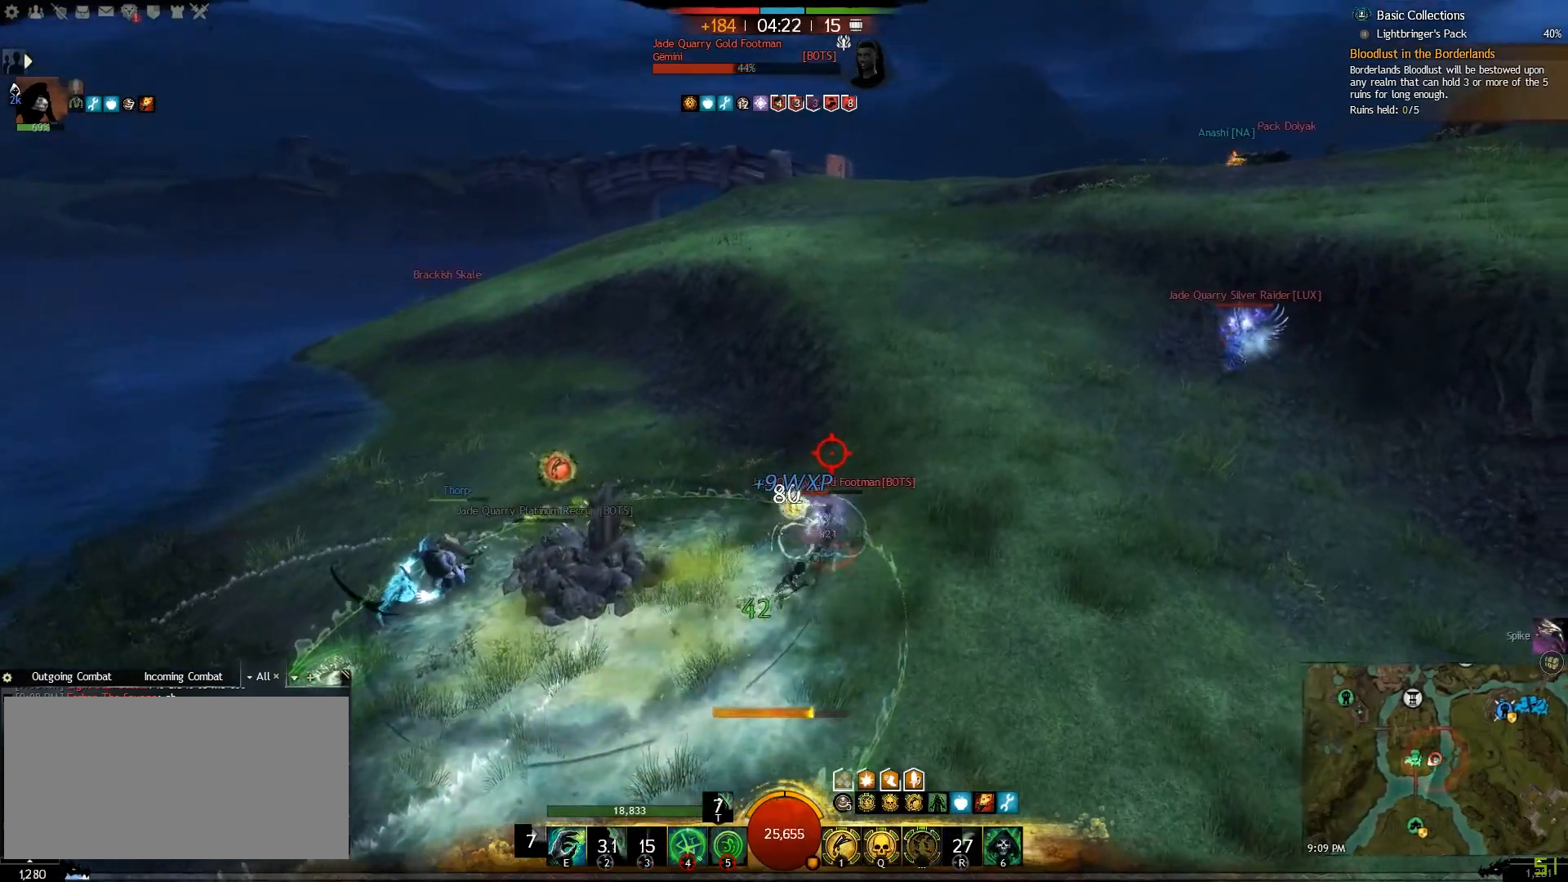
{"keys": ["d", "w"], "mouse": [], "events": [[200, "w", "down"]]}
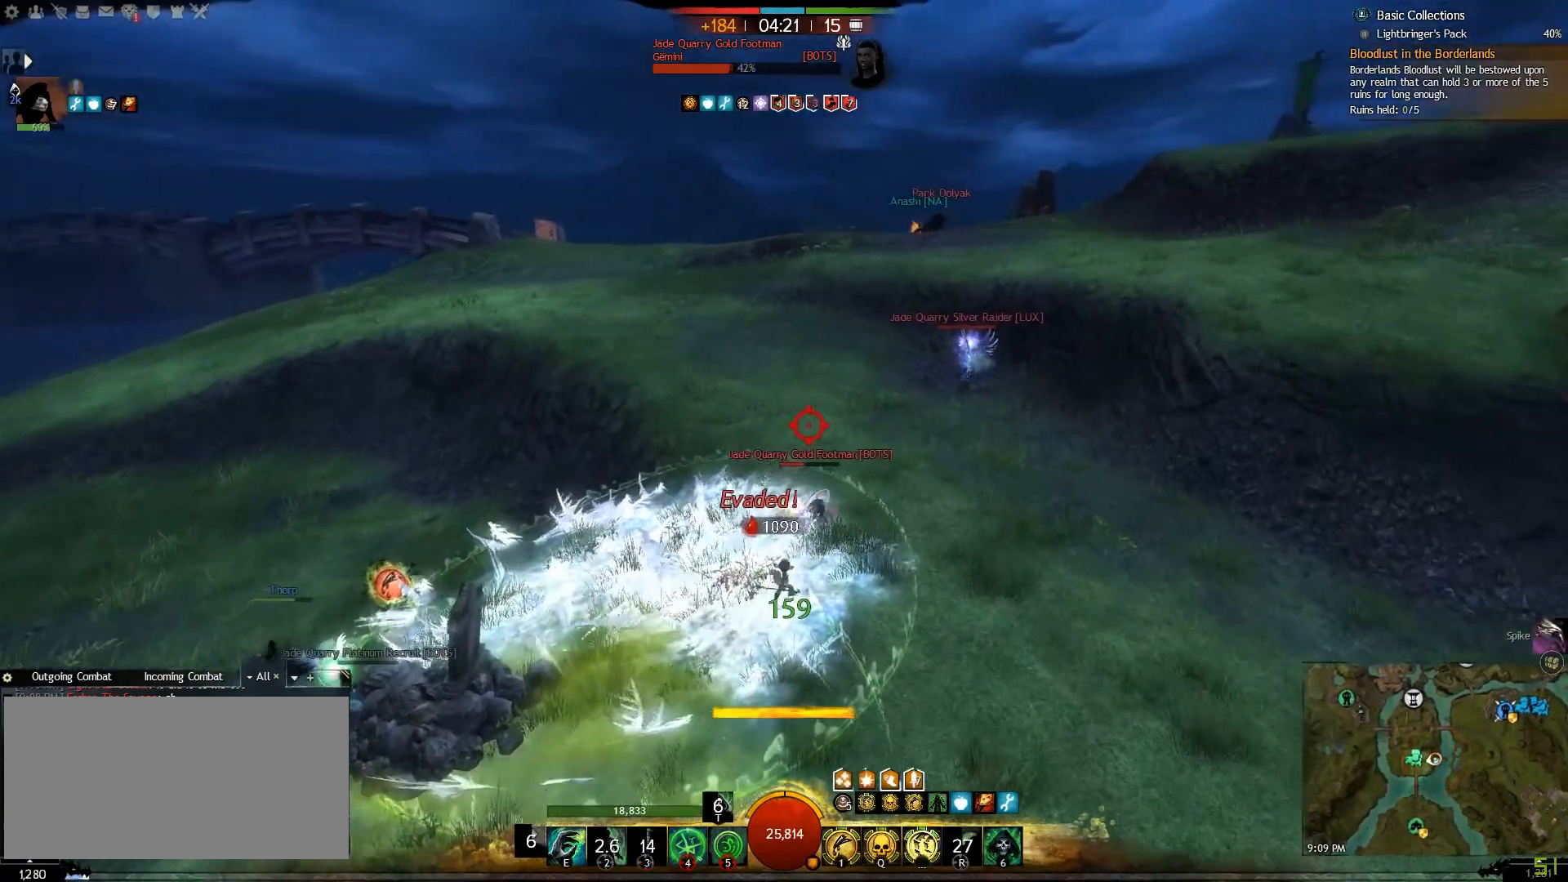
{"keys": ["a", "w"], "mouse": [], "events": [[117, "d", "up"], [133, "a", "down"], [300, "e", "down"], [433, "e", "up"]]}
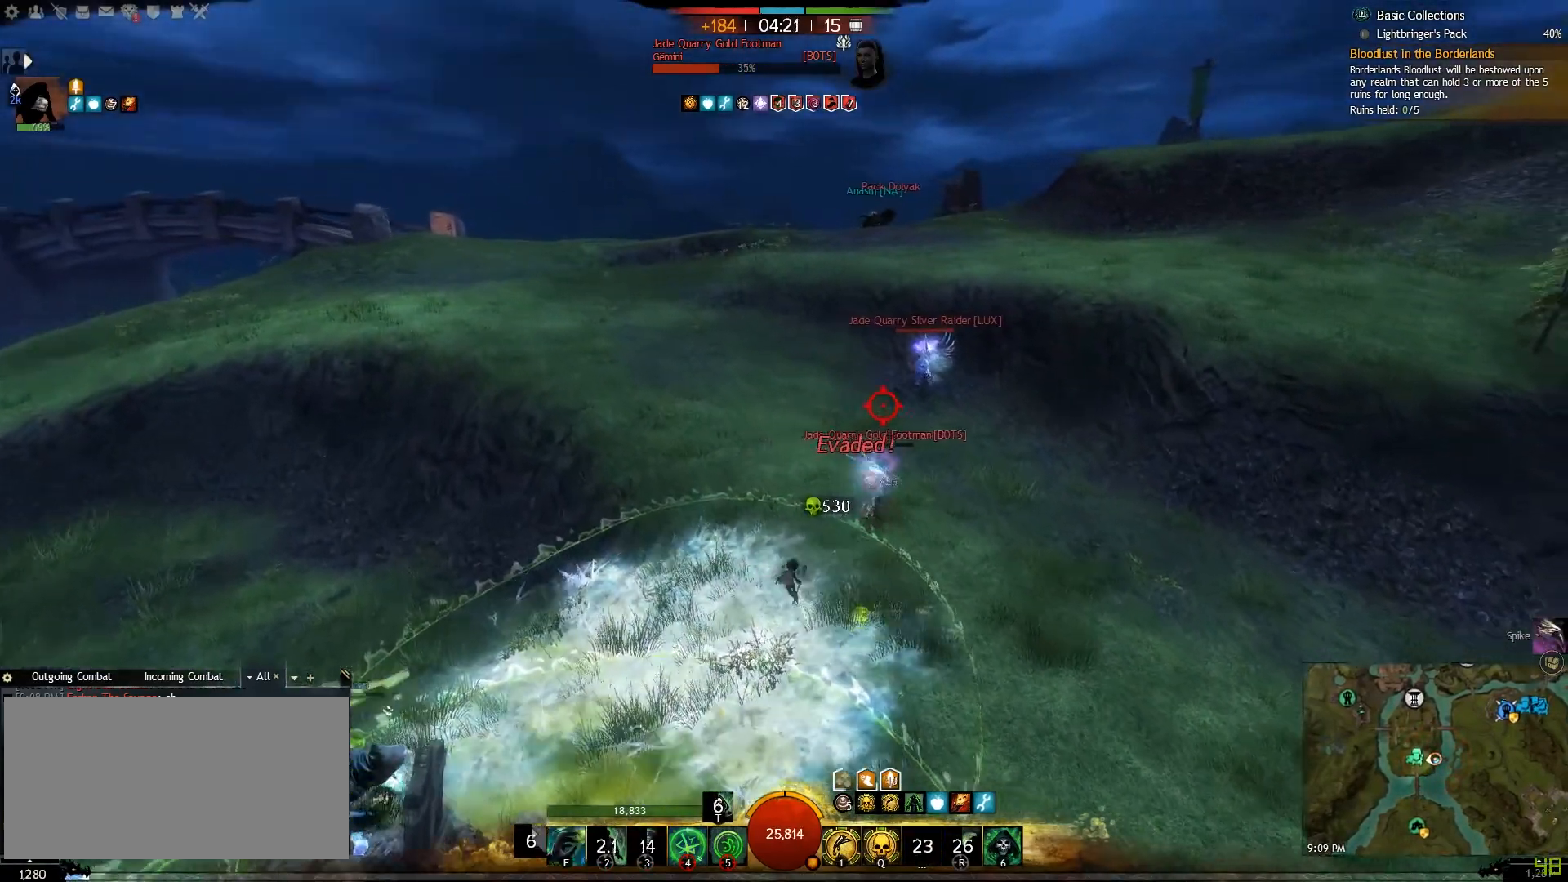
{"keys": ["a", "e", "w"], "mouse": [], "events": [[17, "e", "down"], [117, "e", "up"], [200, "e", "down"], [317, "e", "up"], [417, "e", "down"]]}
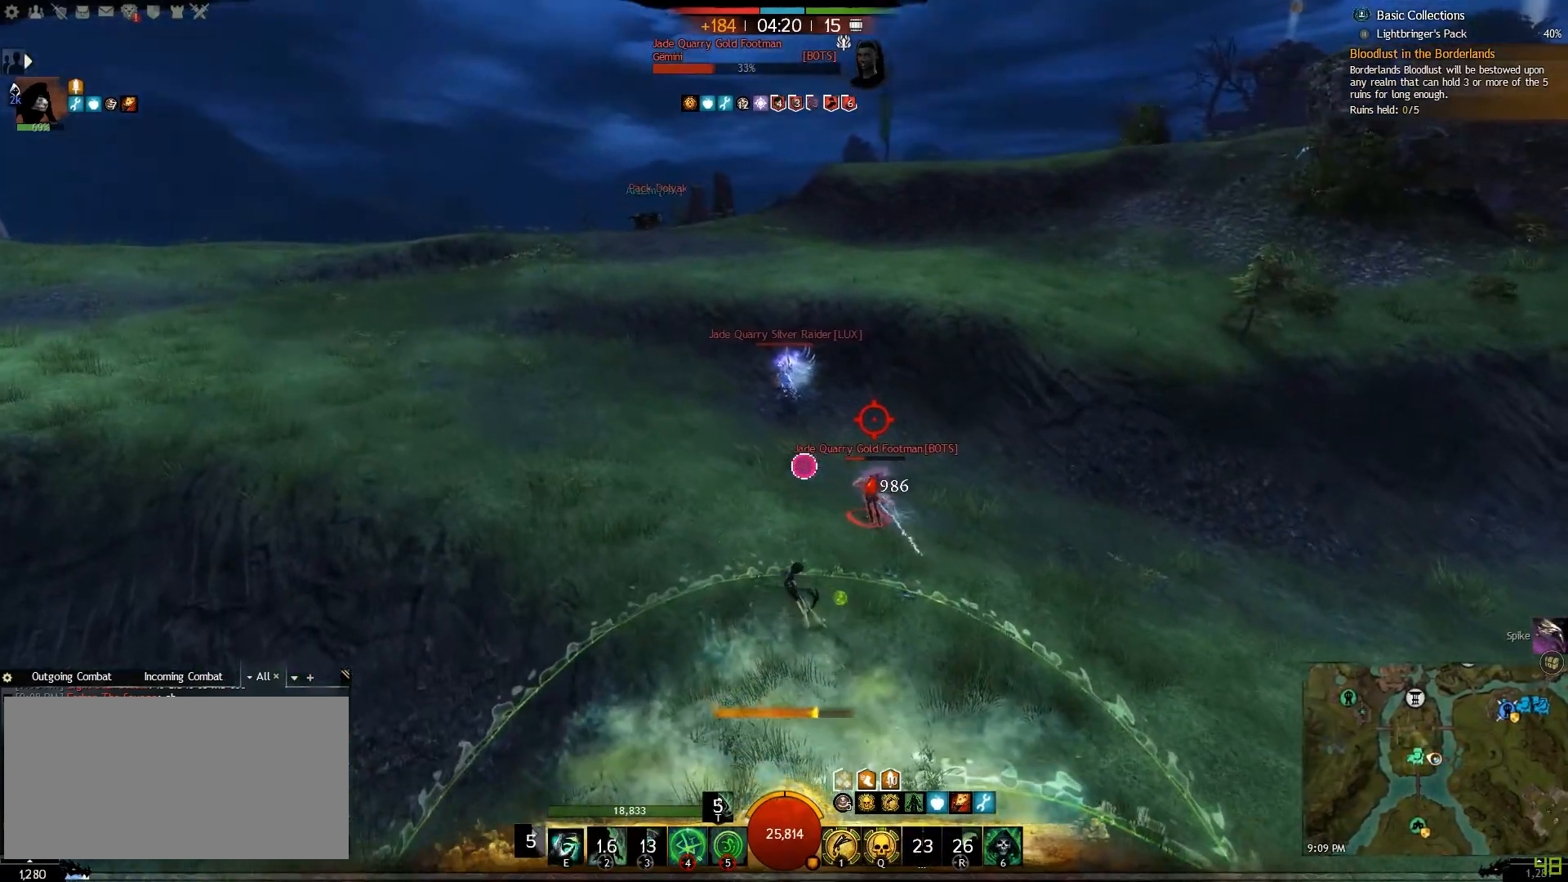
{"keys": ["5", "a", "w"], "mouse": [], "events": [[17, "e", "up"], [117, "e", "down"], [167, "w", "up"], [217, "w", "down"], [233, "e", "up"], [417, "5", "down"]]}
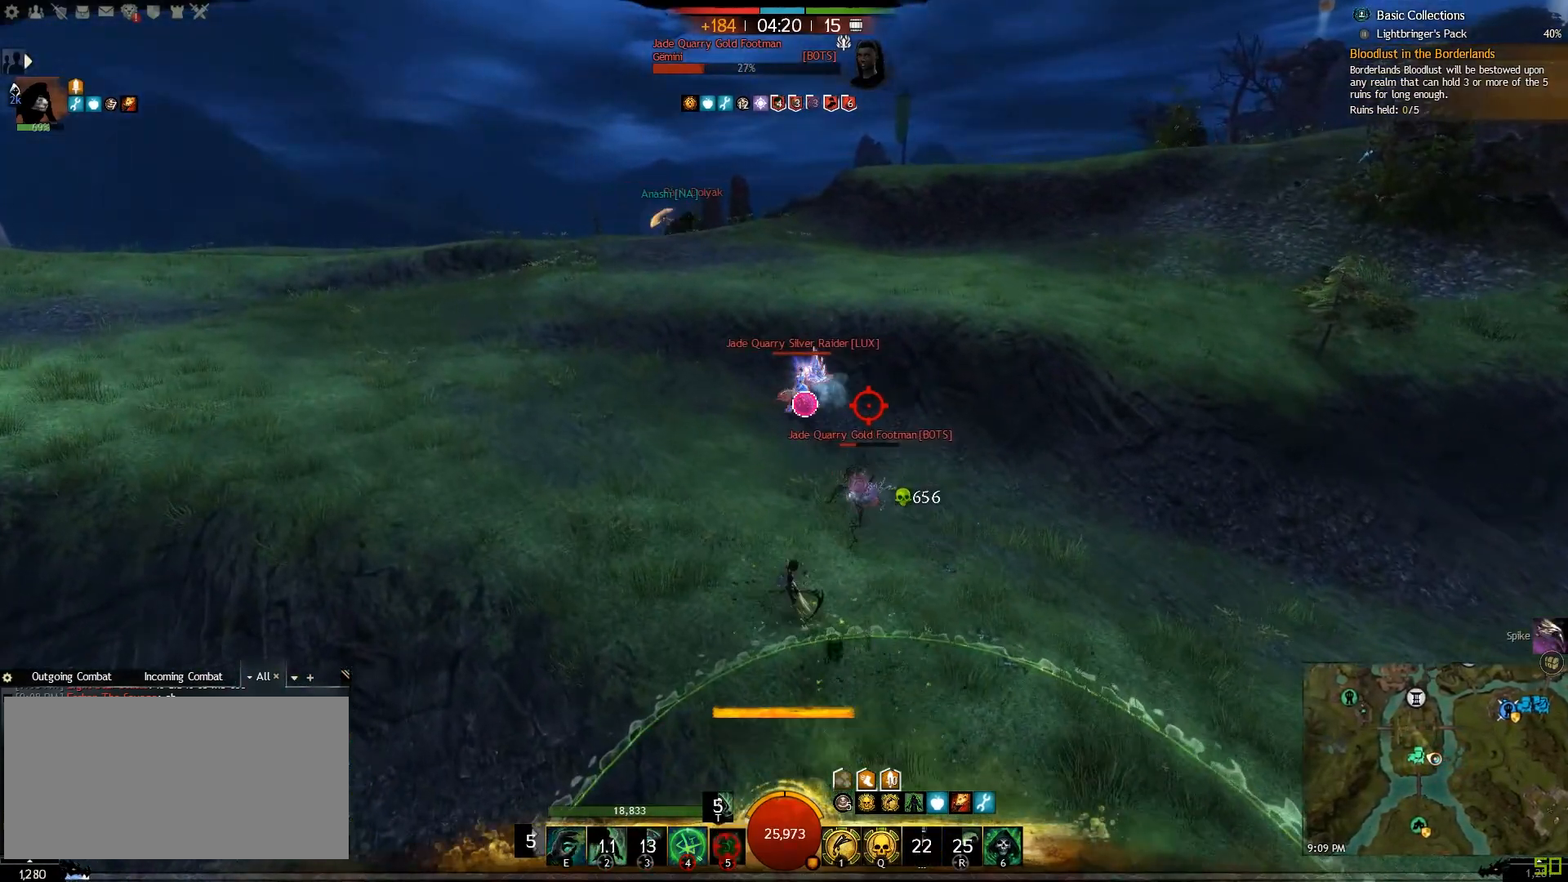
{"keys": ["a", "w"], "mouse": [], "events": [[67, "5", "up"]]}
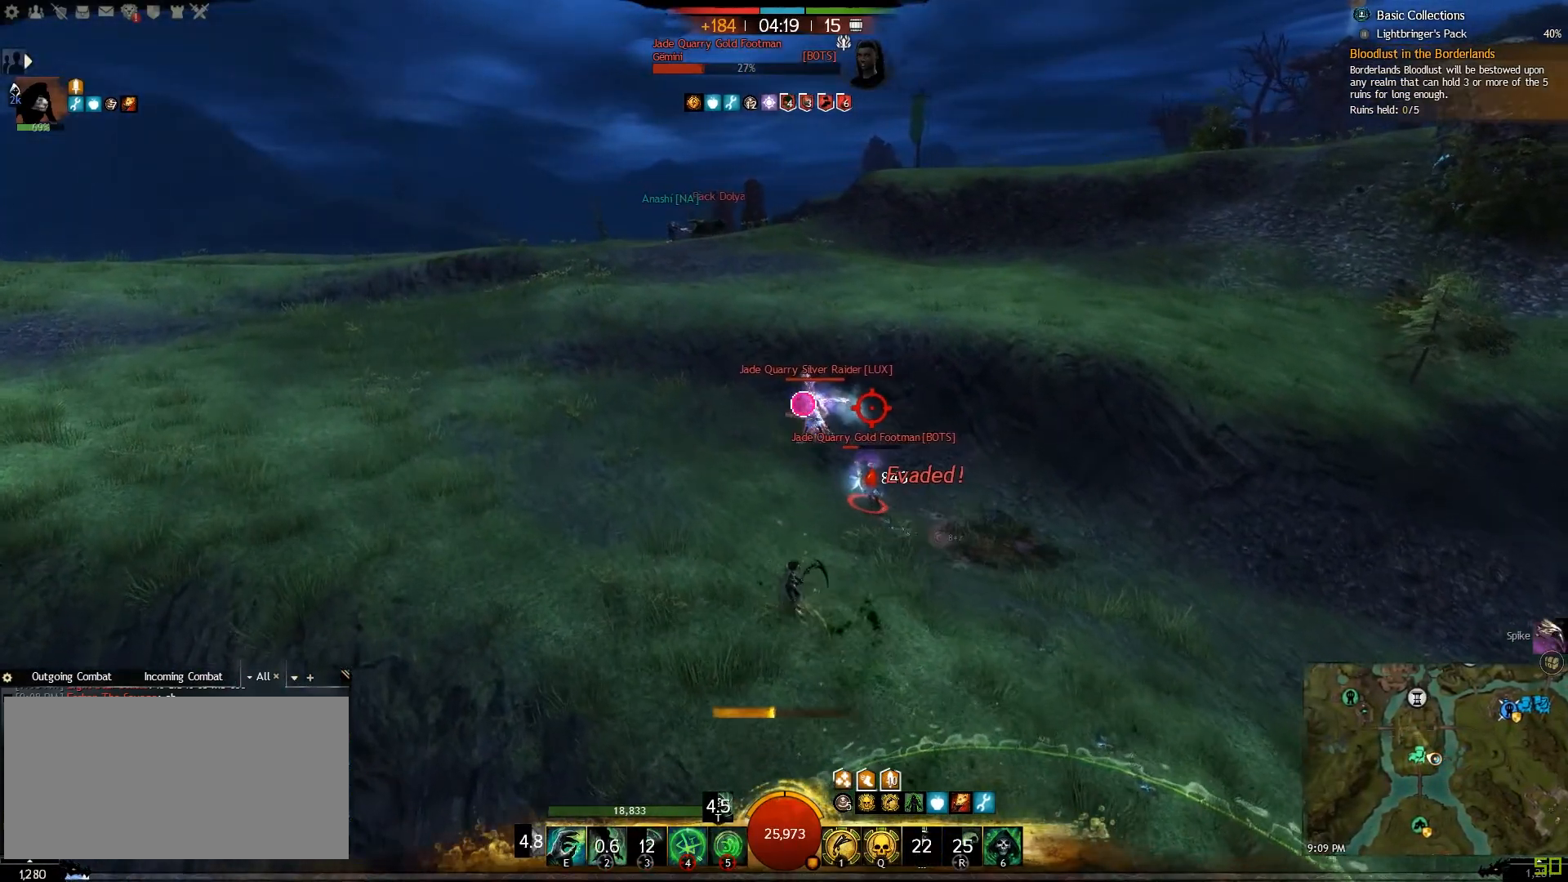
{"keys": ["4", "a", "w"], "mouse": [], "events": [[433, "4", "down"]]}
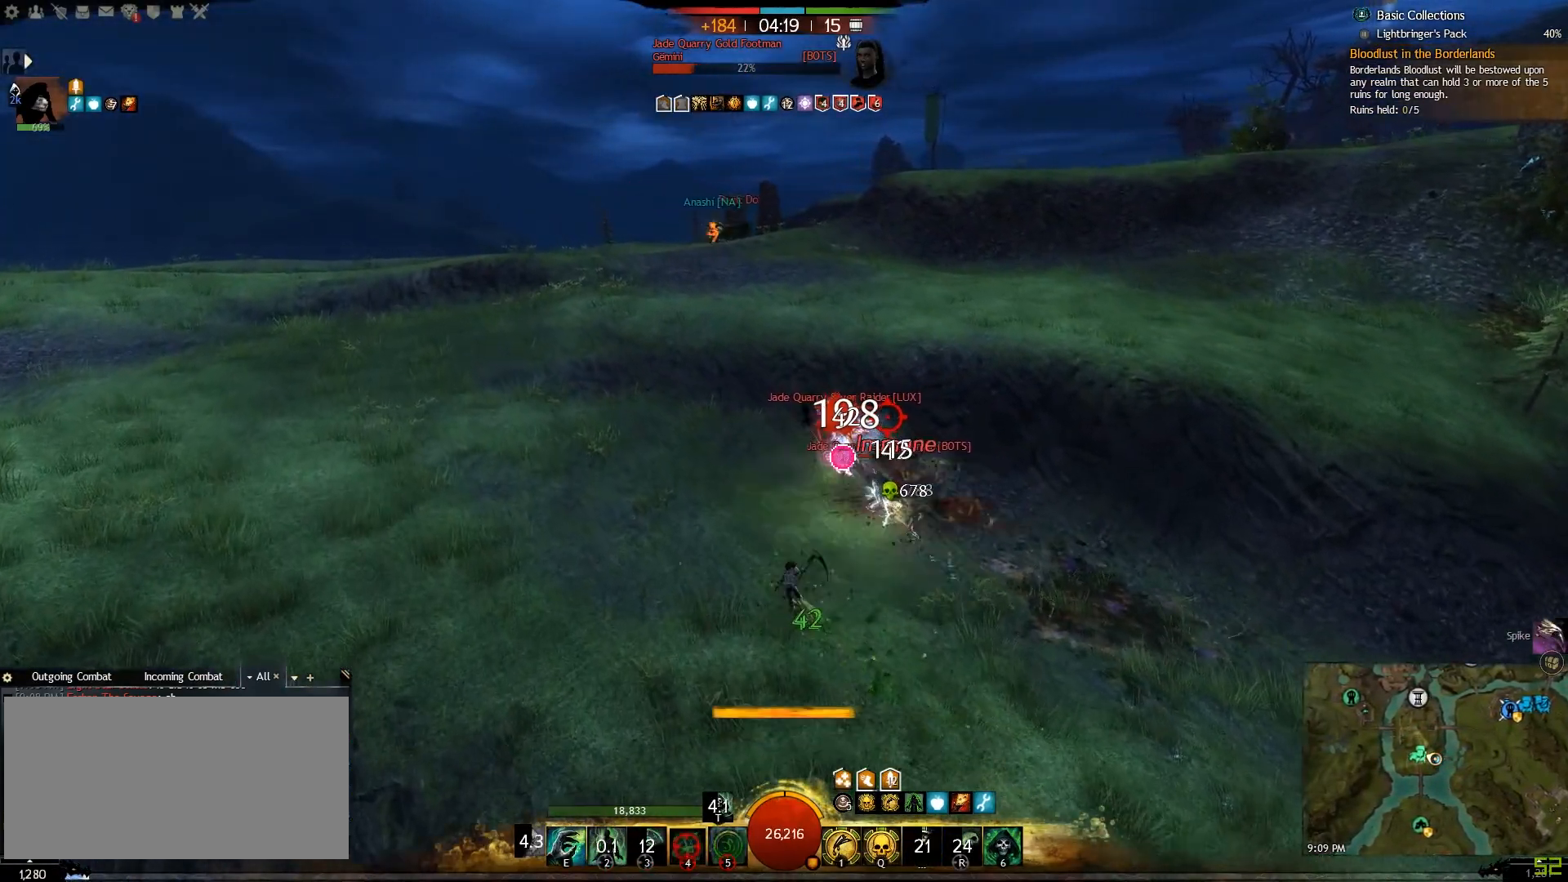
{"keys": ["a", "w"], "mouse": [], "events": [[67, "4", "up"]]}